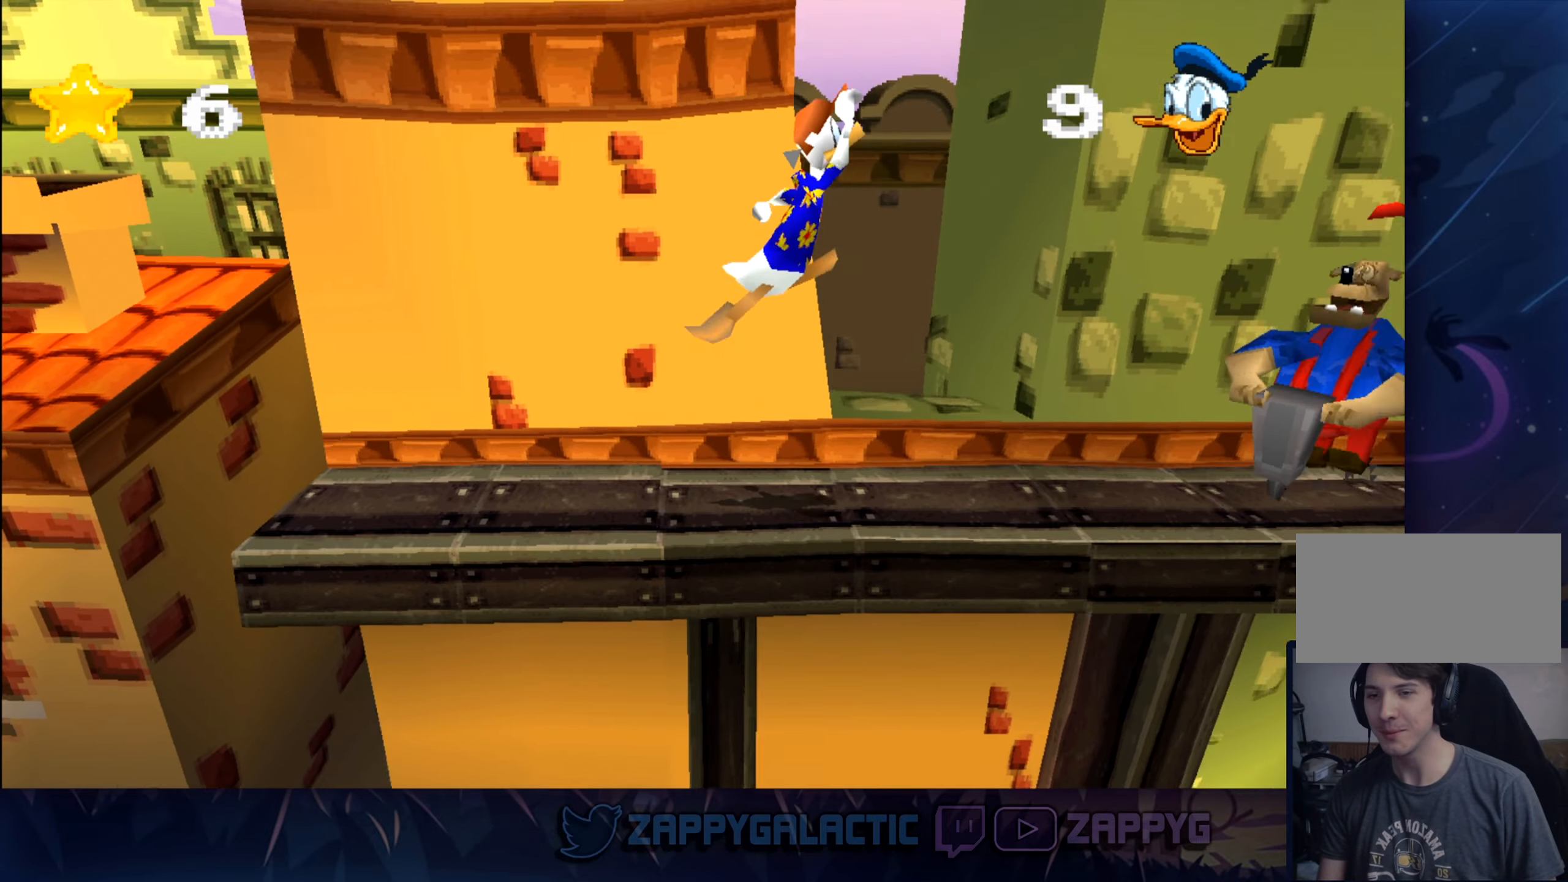
Gameplay with a controller (PlayStation layout); each line is a JSON object with the inputs held at the frame after it. "events" lists button and stick changes between this image and that frame as [ms after this image, input, new state], when the widget could be followed in between. Not read: L2 R2.
{"buttons": [], "left_stick": "right", "right_stick": "center", "events": [[200, "CROSS", "down"], [384, "CROSS", "up"]]}
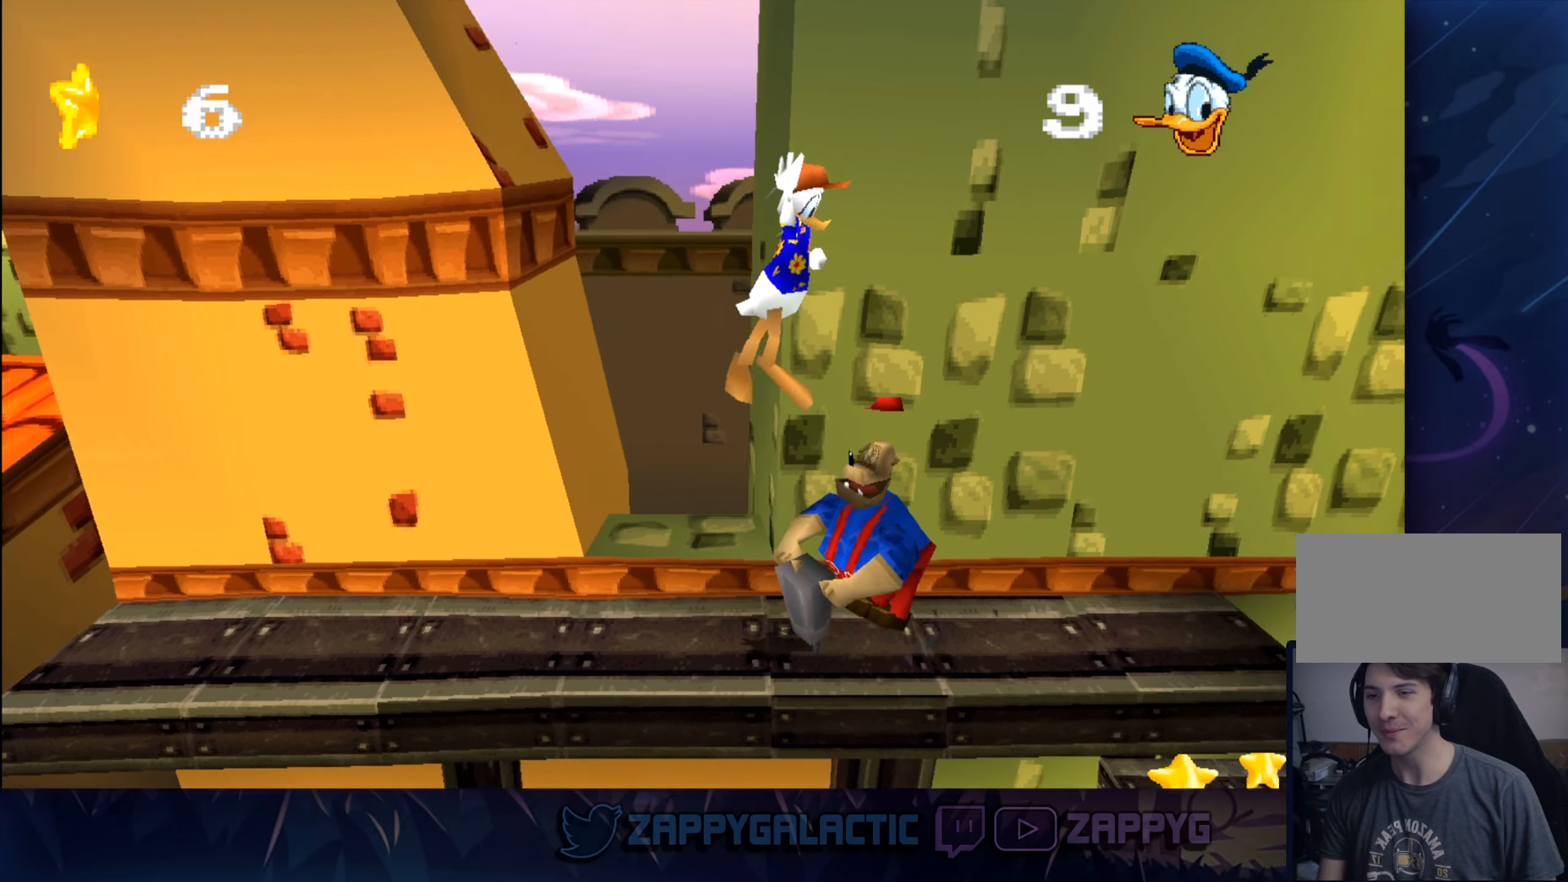
{"buttons": [], "left_stick": "right", "right_stick": "center", "events": [[34, "left_stick", "center"], [167, "left_stick", "left"], [284, "SQUARE", "down"], [384, "left_stick", "center"], [434, "SQUARE", "up"], [434, "left_stick", "right"]]}
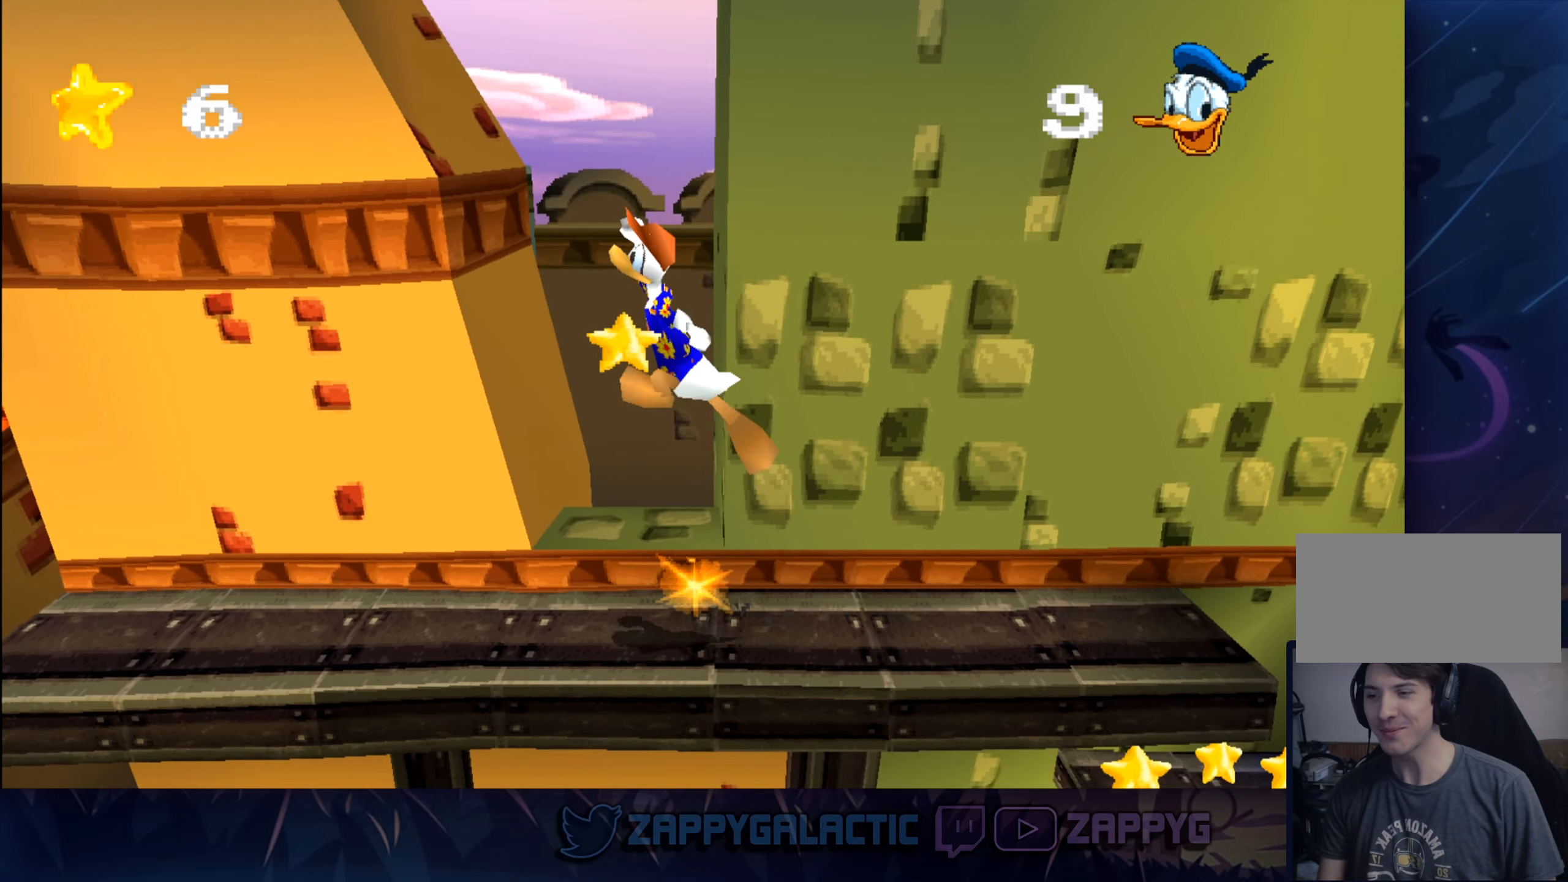
{"buttons": [], "left_stick": "right", "right_stick": "center", "events": []}
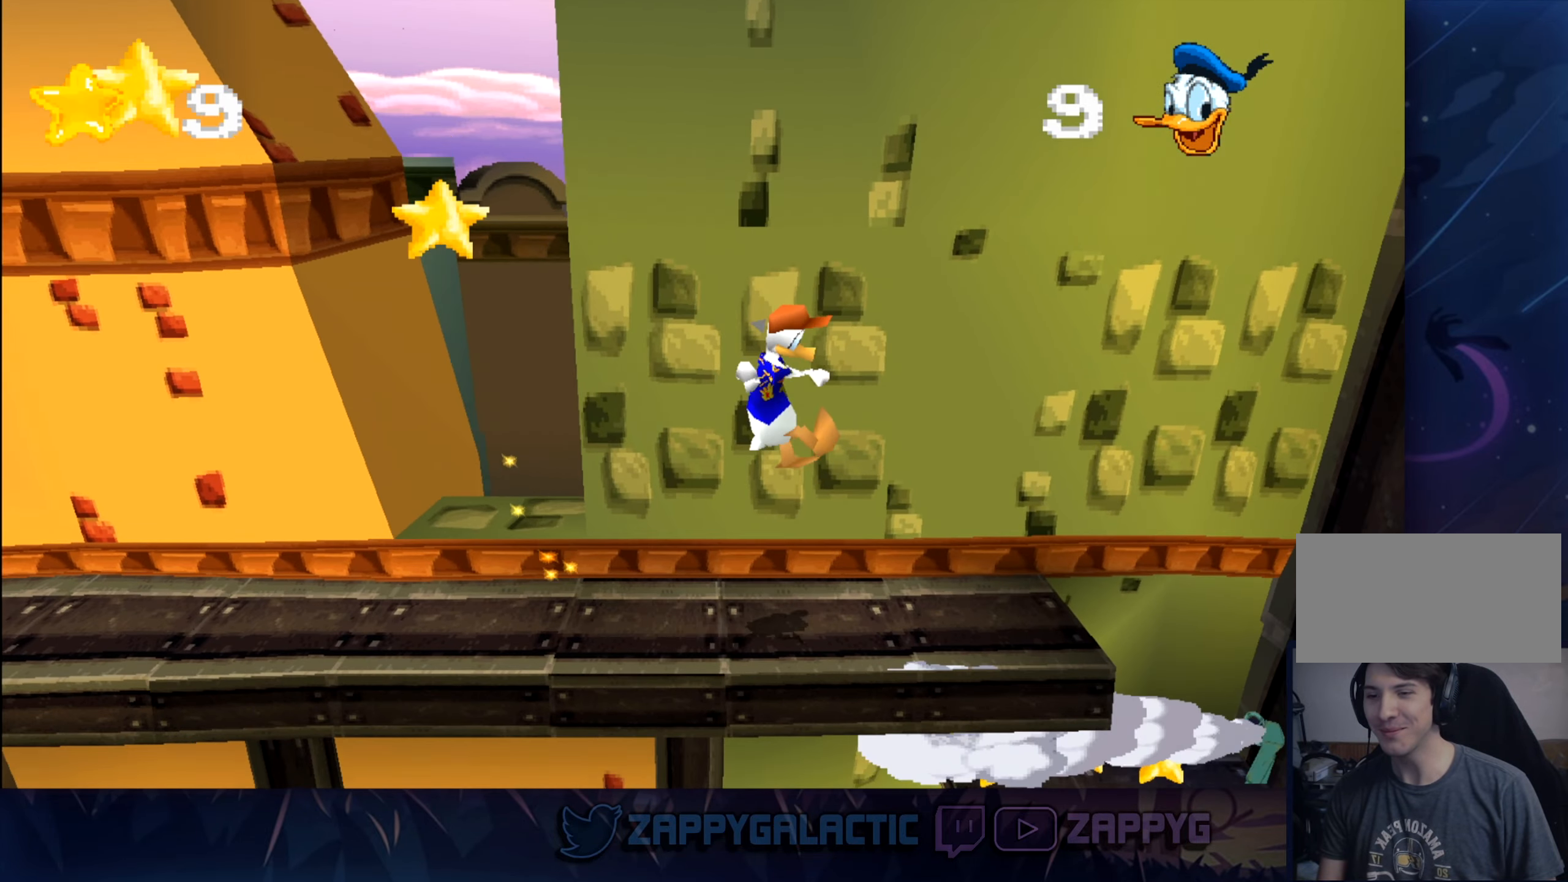
{"buttons": ["CROSS"], "left_stick": "right", "right_stick": "center", "events": [[417, "CROSS", "down"]]}
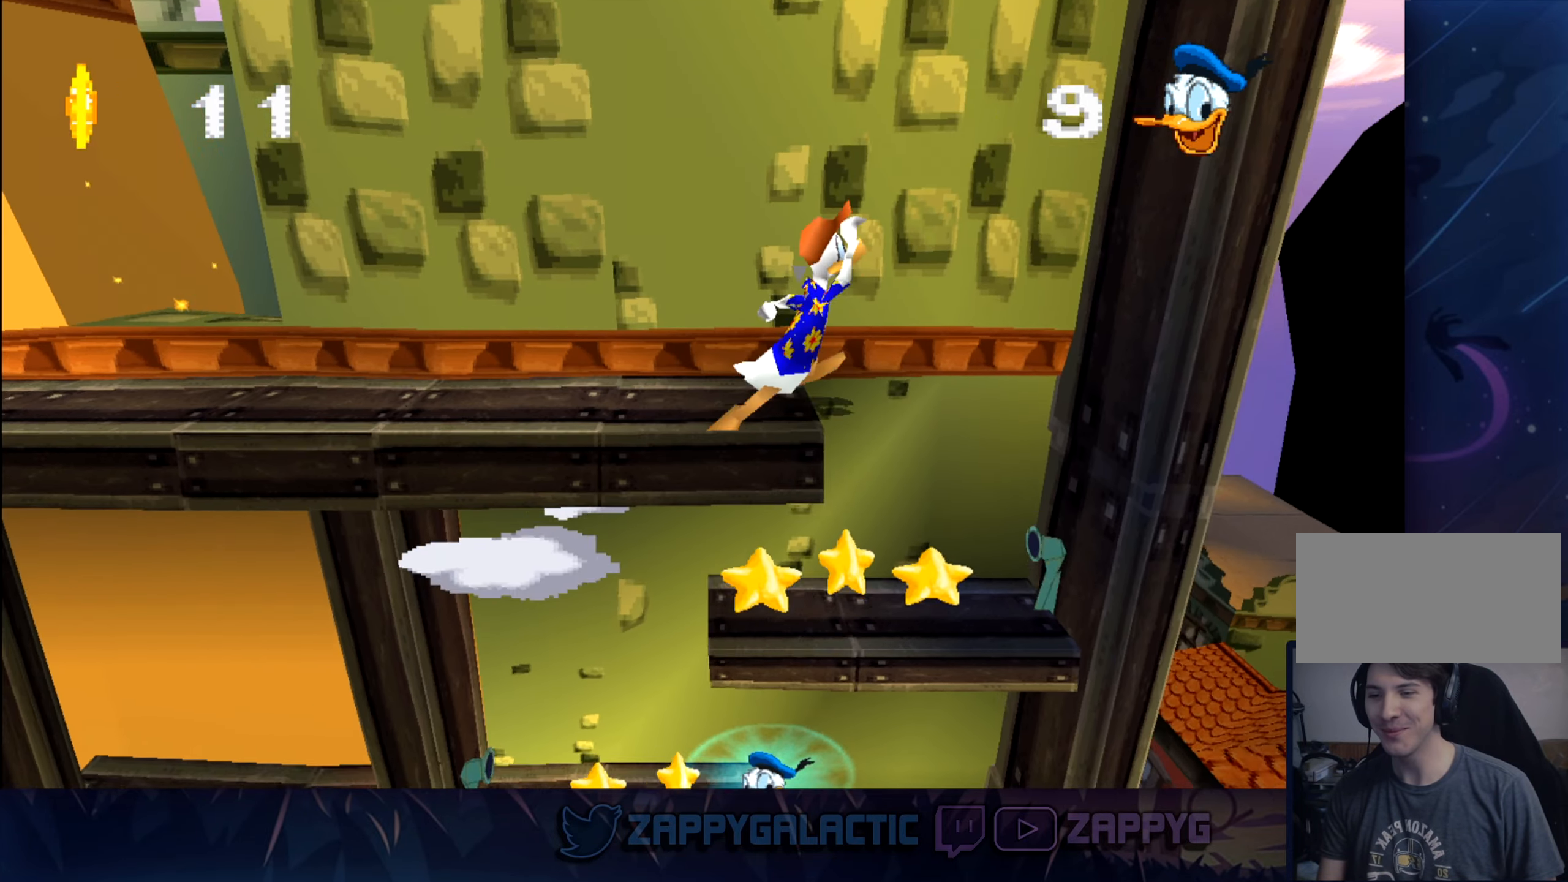
{"buttons": [], "left_stick": "right", "right_stick": "center", "events": [[34, "CROSS", "up"], [100, "left_stick", "center"], [417, "left_stick", "right"]]}
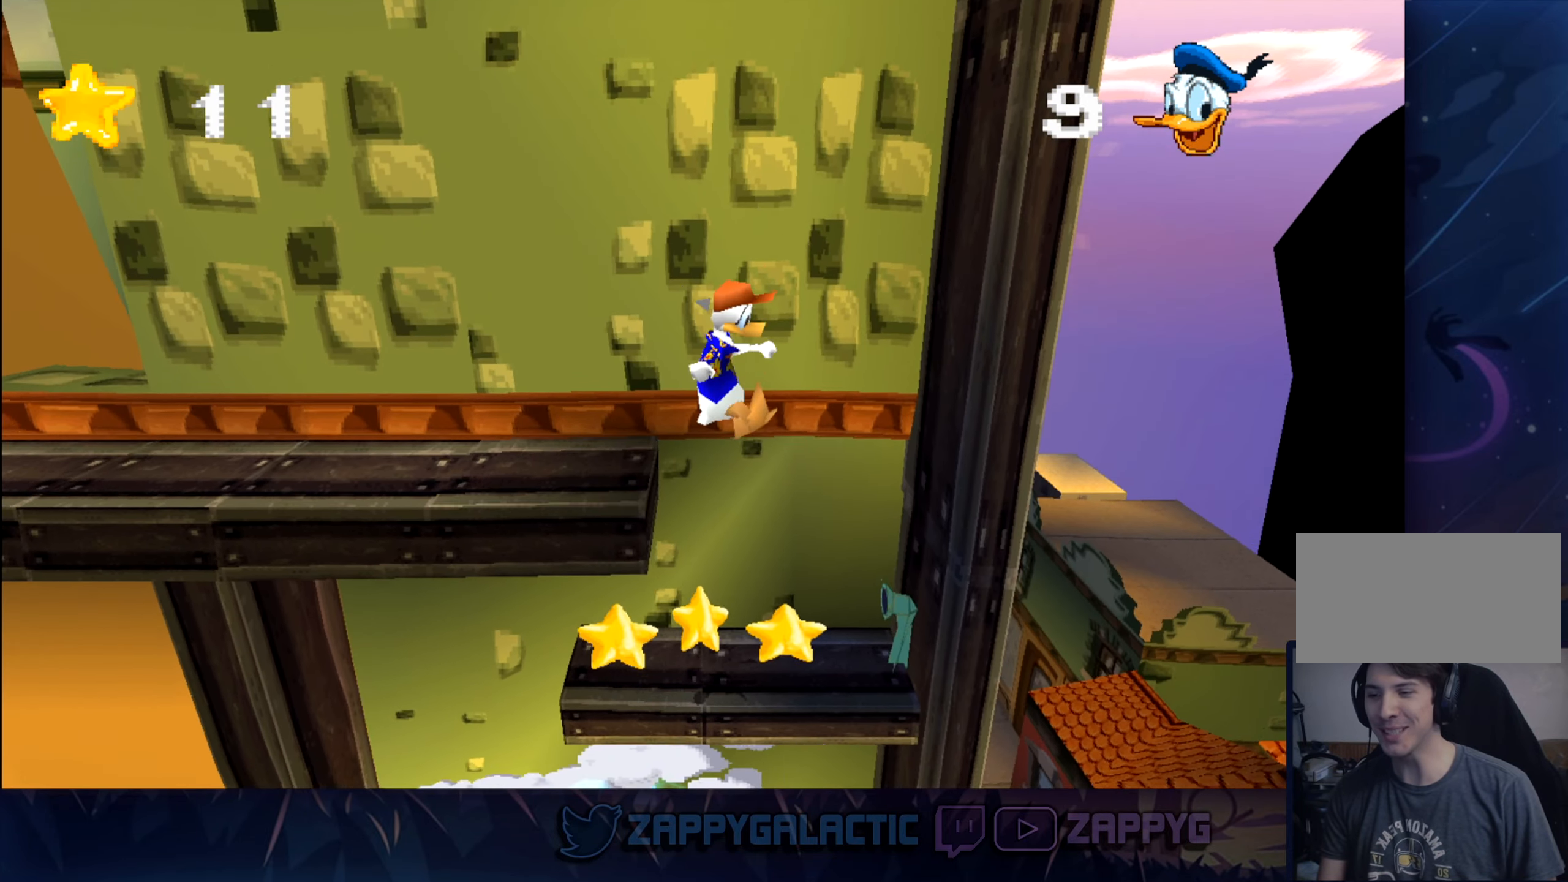
{"buttons": [], "left_stick": "left", "right_stick": "center", "events": [[84, "left_stick", "center"], [134, "left_stick", "left"]]}
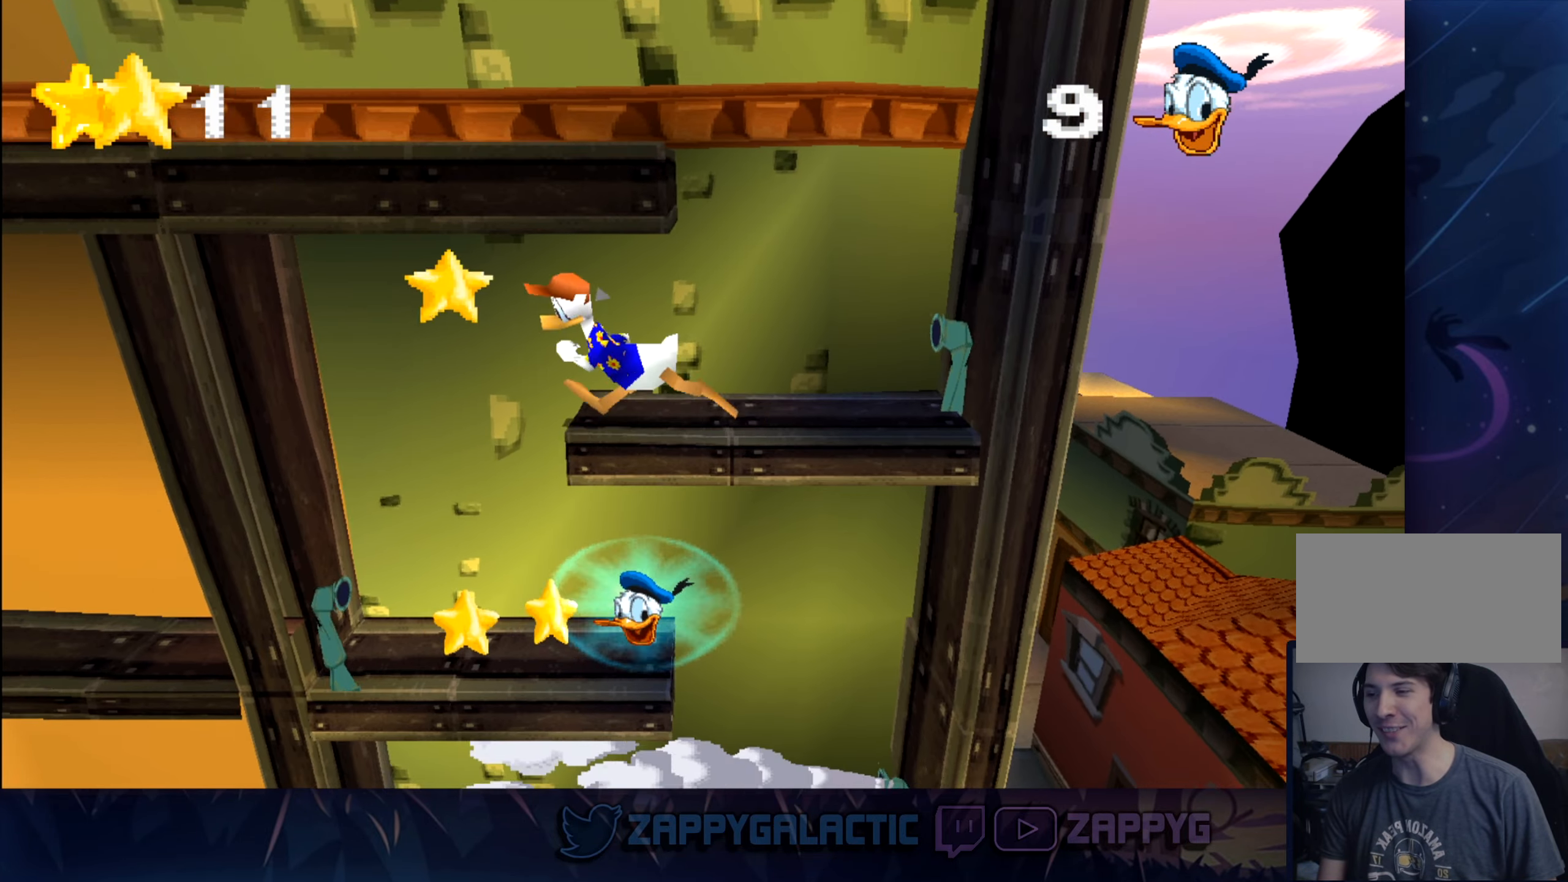
{"buttons": [], "left_stick": "right", "right_stick": "center", "events": [[334, "left_stick", "center"], [484, "left_stick", "right"]]}
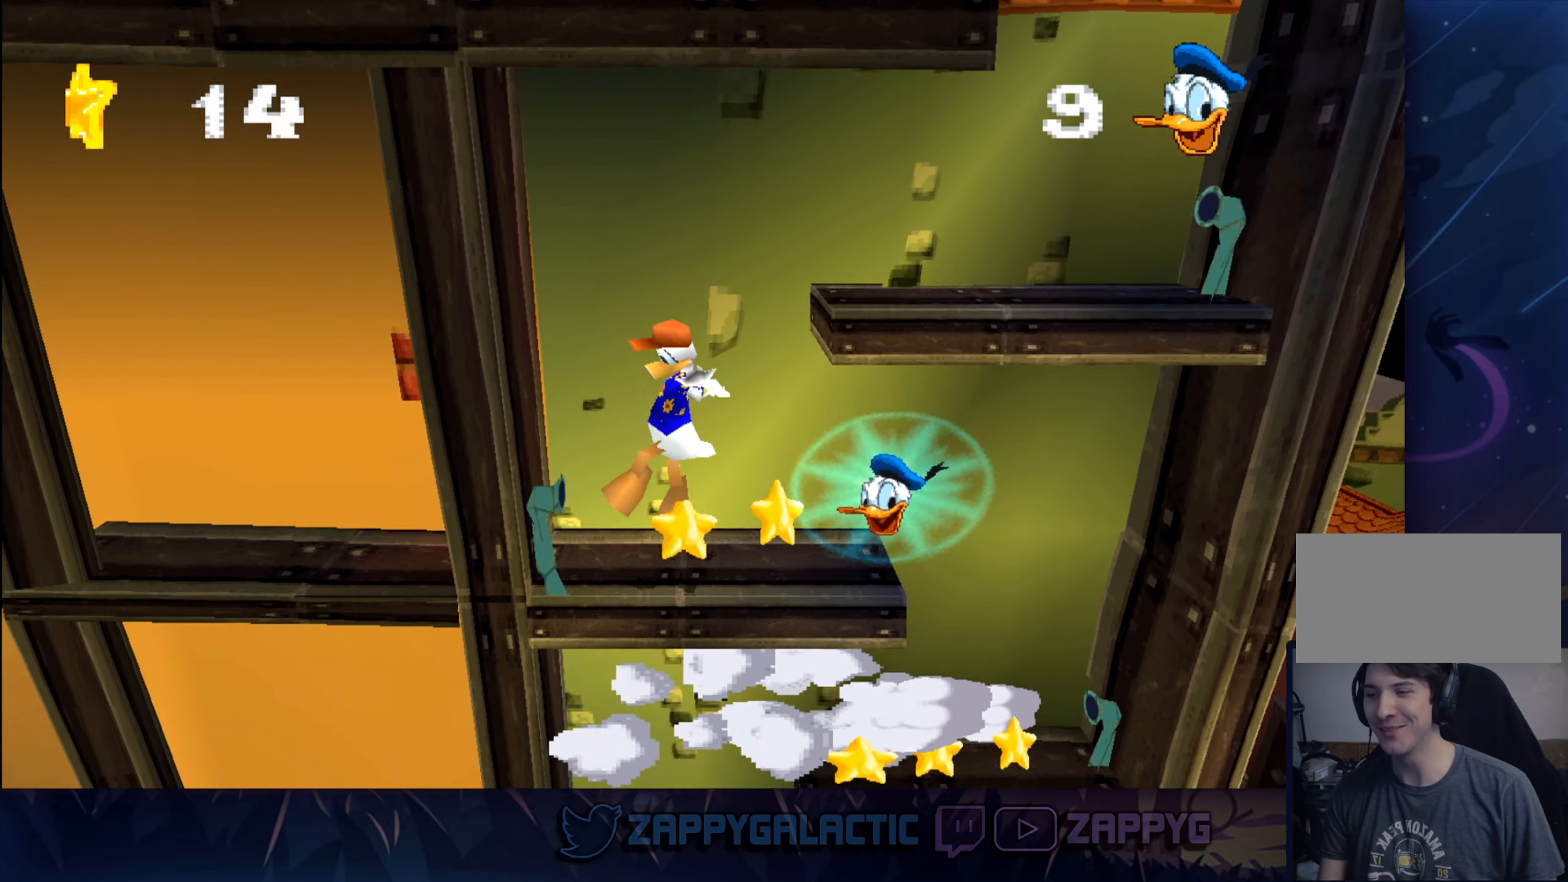
{"buttons": [], "left_stick": "right", "right_stick": "center", "events": []}
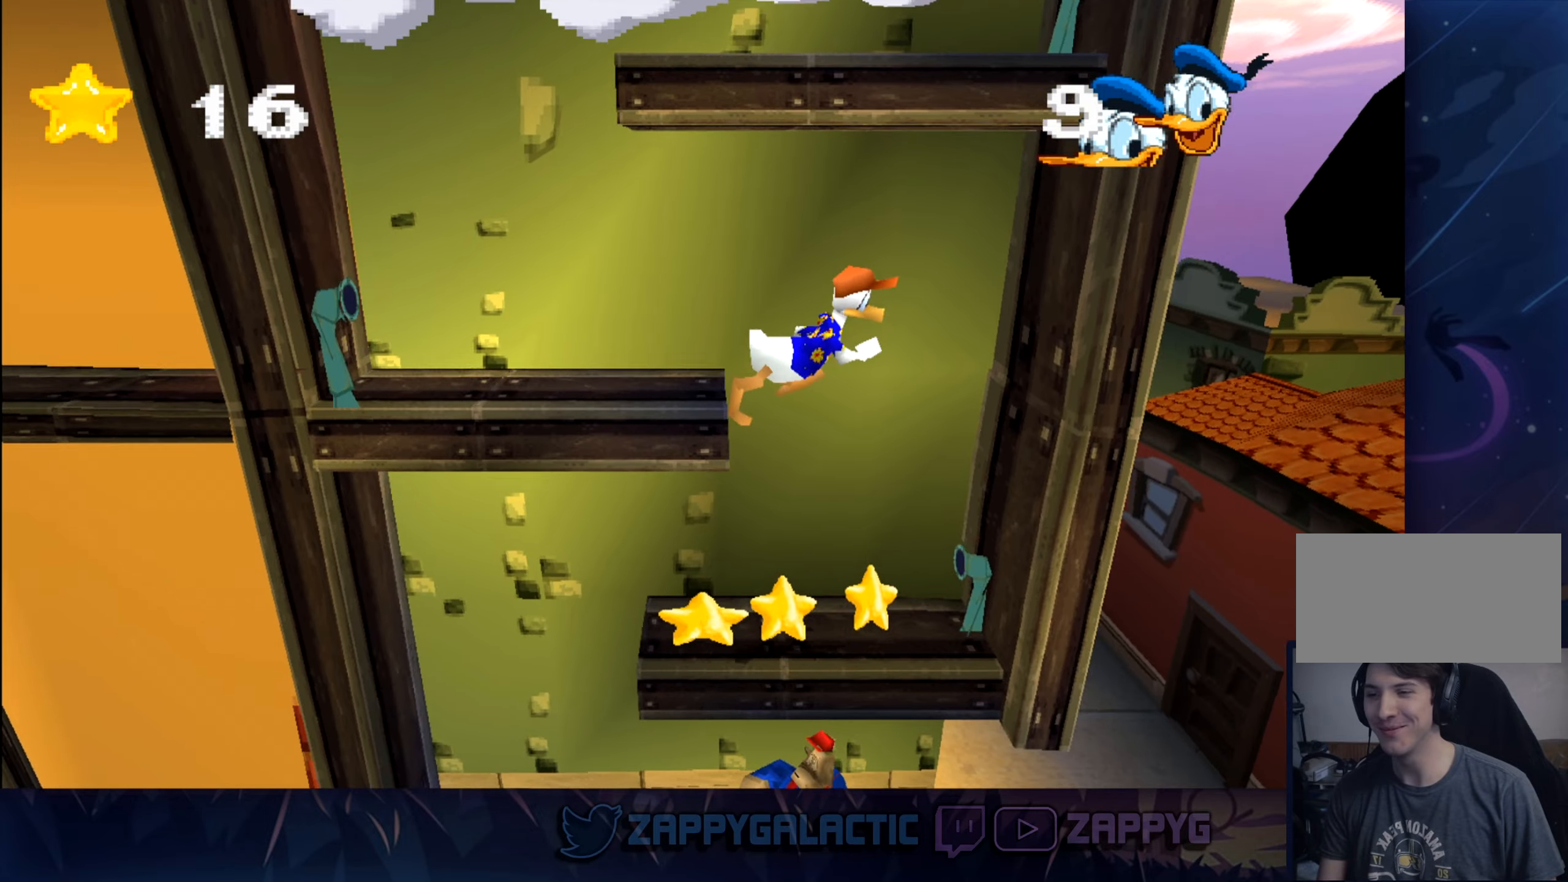
{"buttons": [], "left_stick": "left", "right_stick": "center", "events": [[100, "left_stick", "center"], [266, "left_stick", "left"]]}
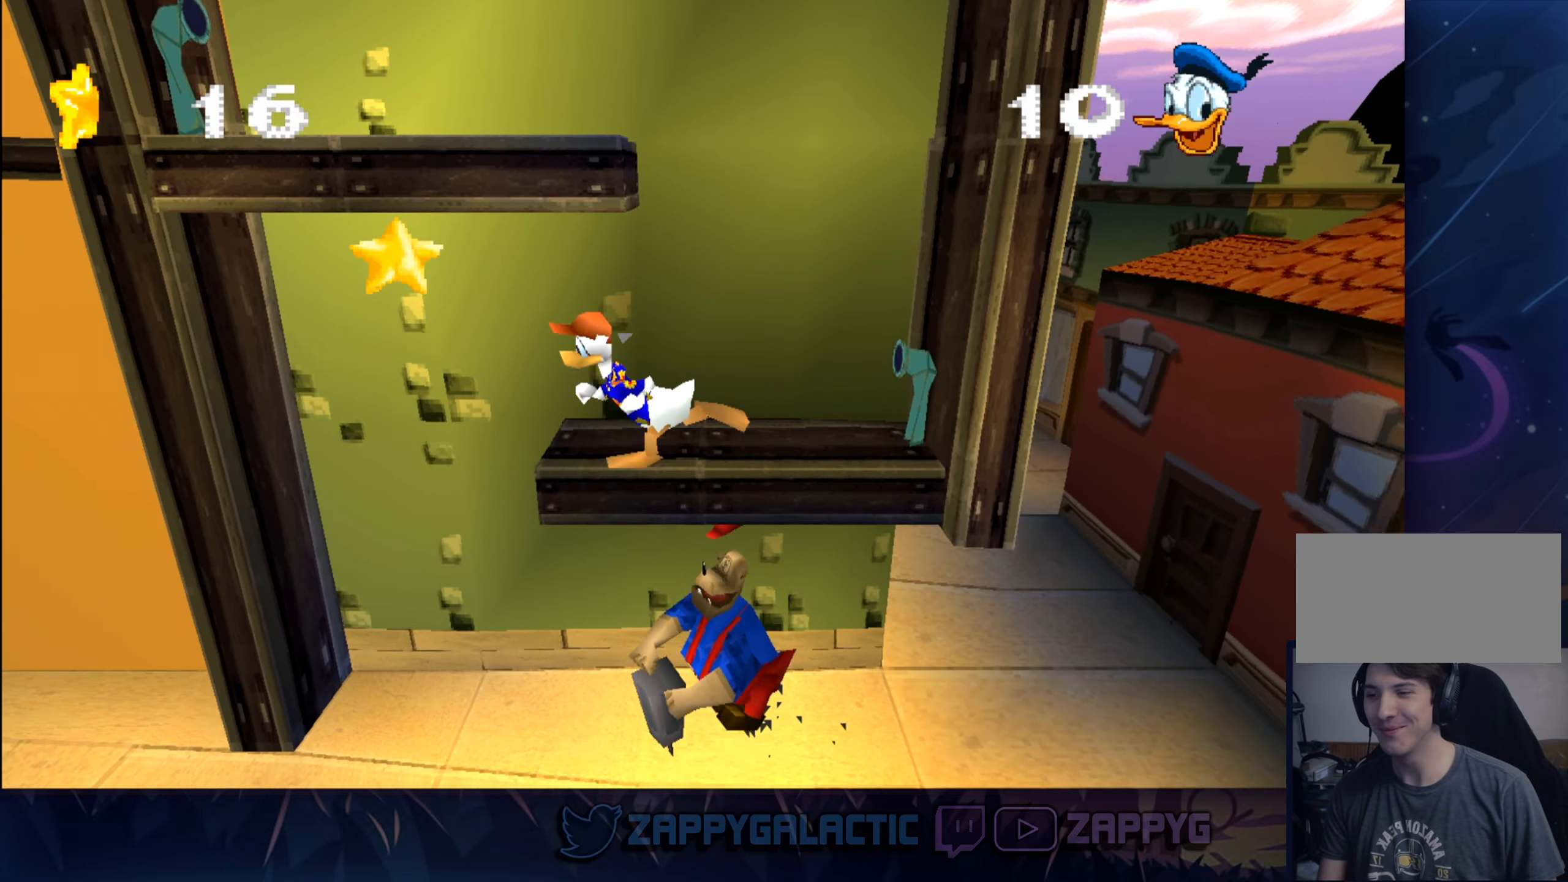
{"buttons": ["CROSS"], "left_stick": "right", "right_stick": "center", "events": [[333, "left_stick", "right"], [466, "CROSS", "down"]]}
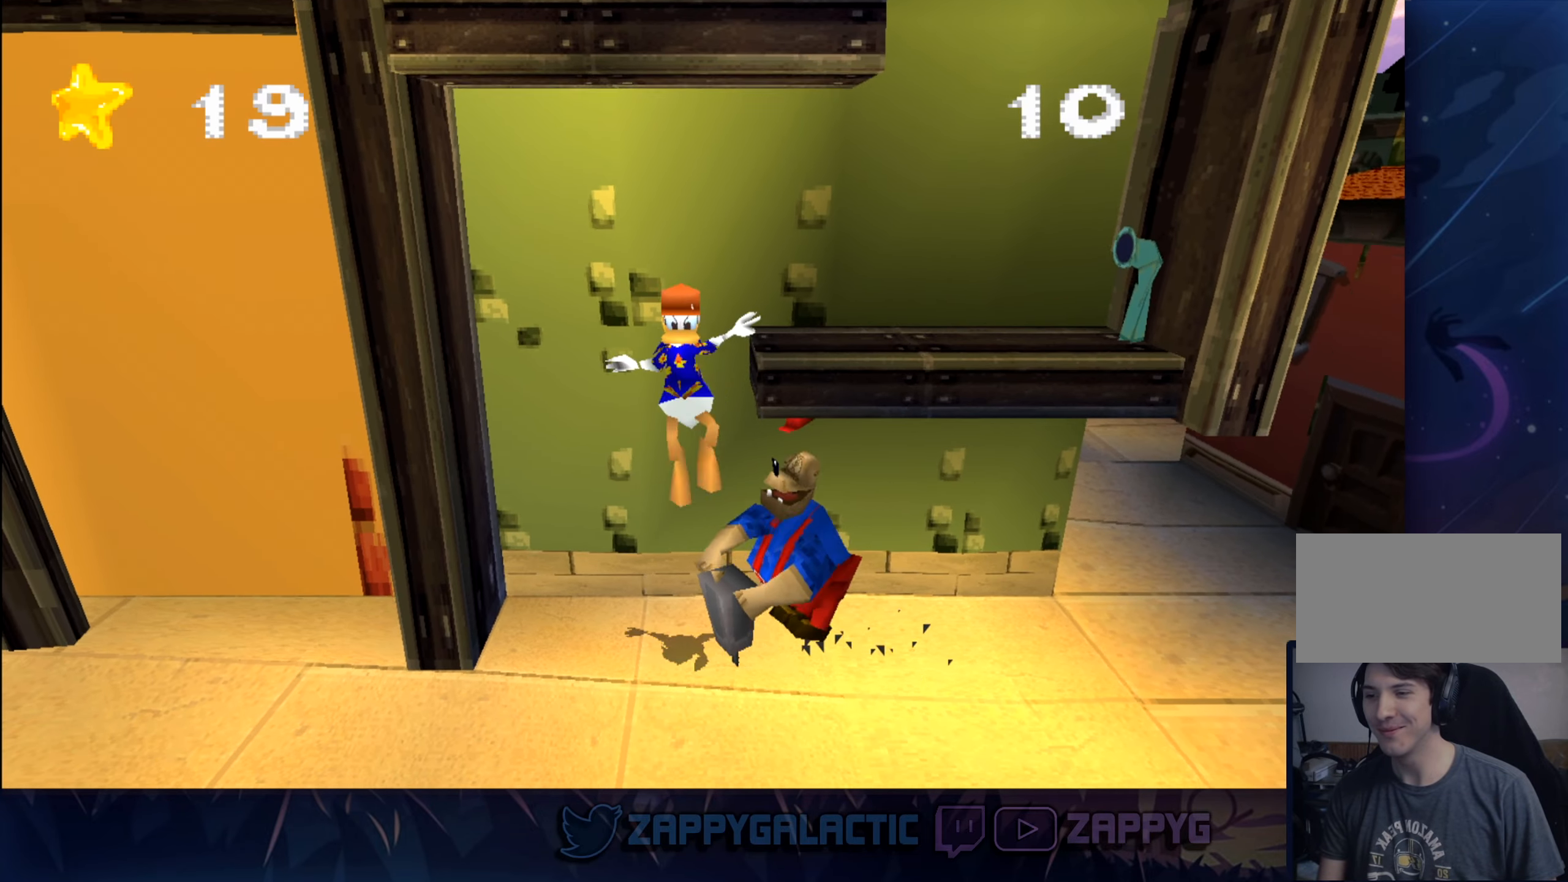
{"buttons": [], "left_stick": "right", "right_stick": "center", "events": [[116, "CROSS", "up"], [133, "left_stick", "center"], [416, "left_stick", "right"]]}
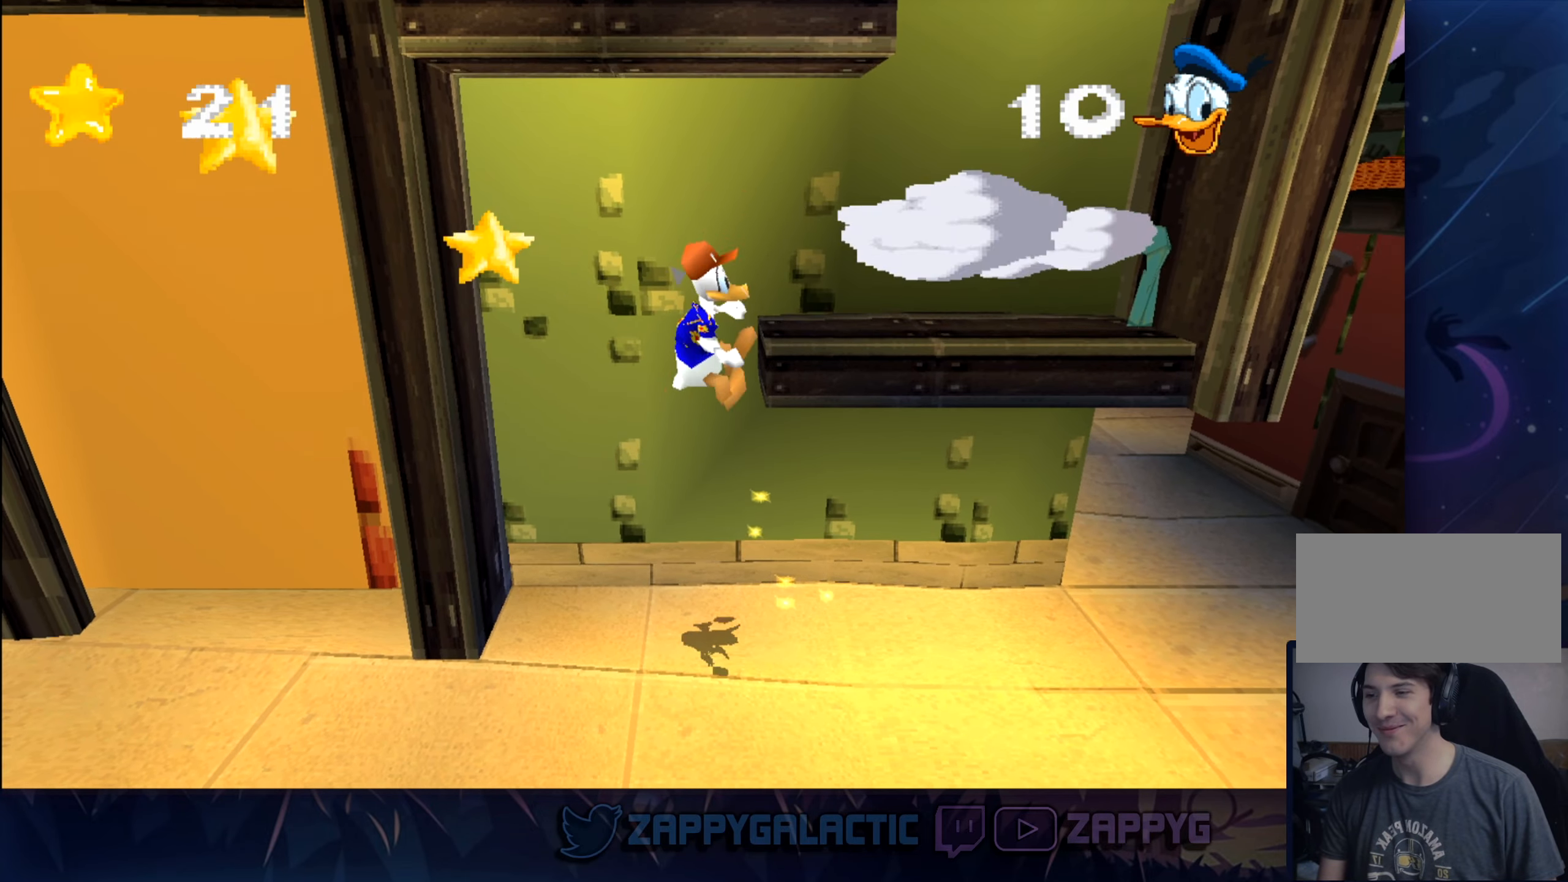
{"buttons": [], "left_stick": "down-left", "right_stick": "center", "events": [[33, "left_stick", "up-right"], [183, "left_stick", "down-left"]]}
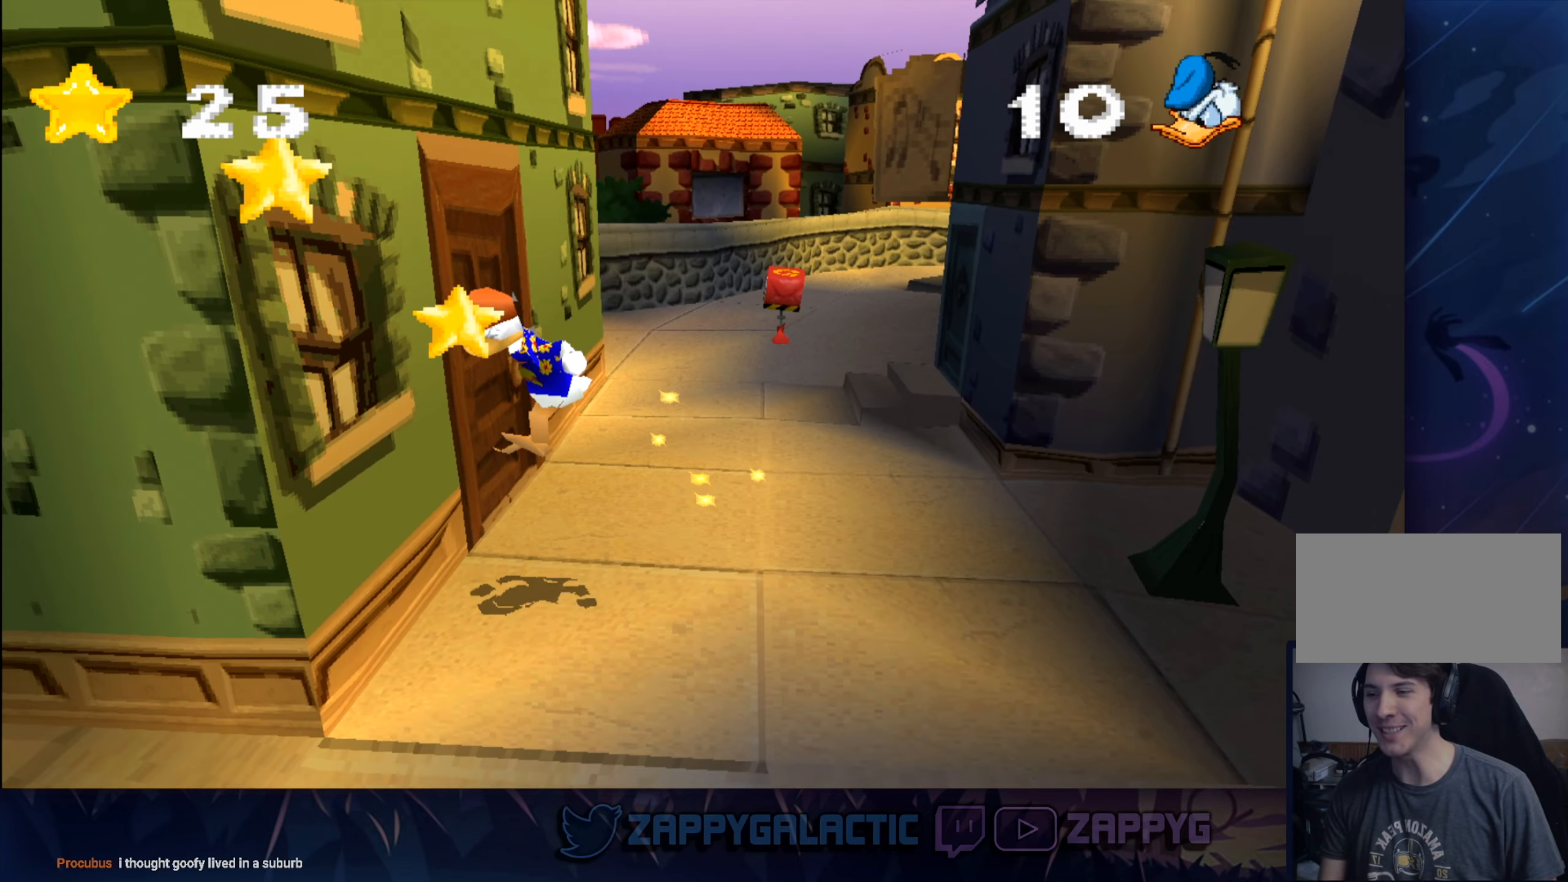
{"buttons": [], "left_stick": "up-right", "right_stick": "center", "events": [[66, "left_stick", "left"], [400, "left_stick", "up"], [466, "left_stick", "up-right"]]}
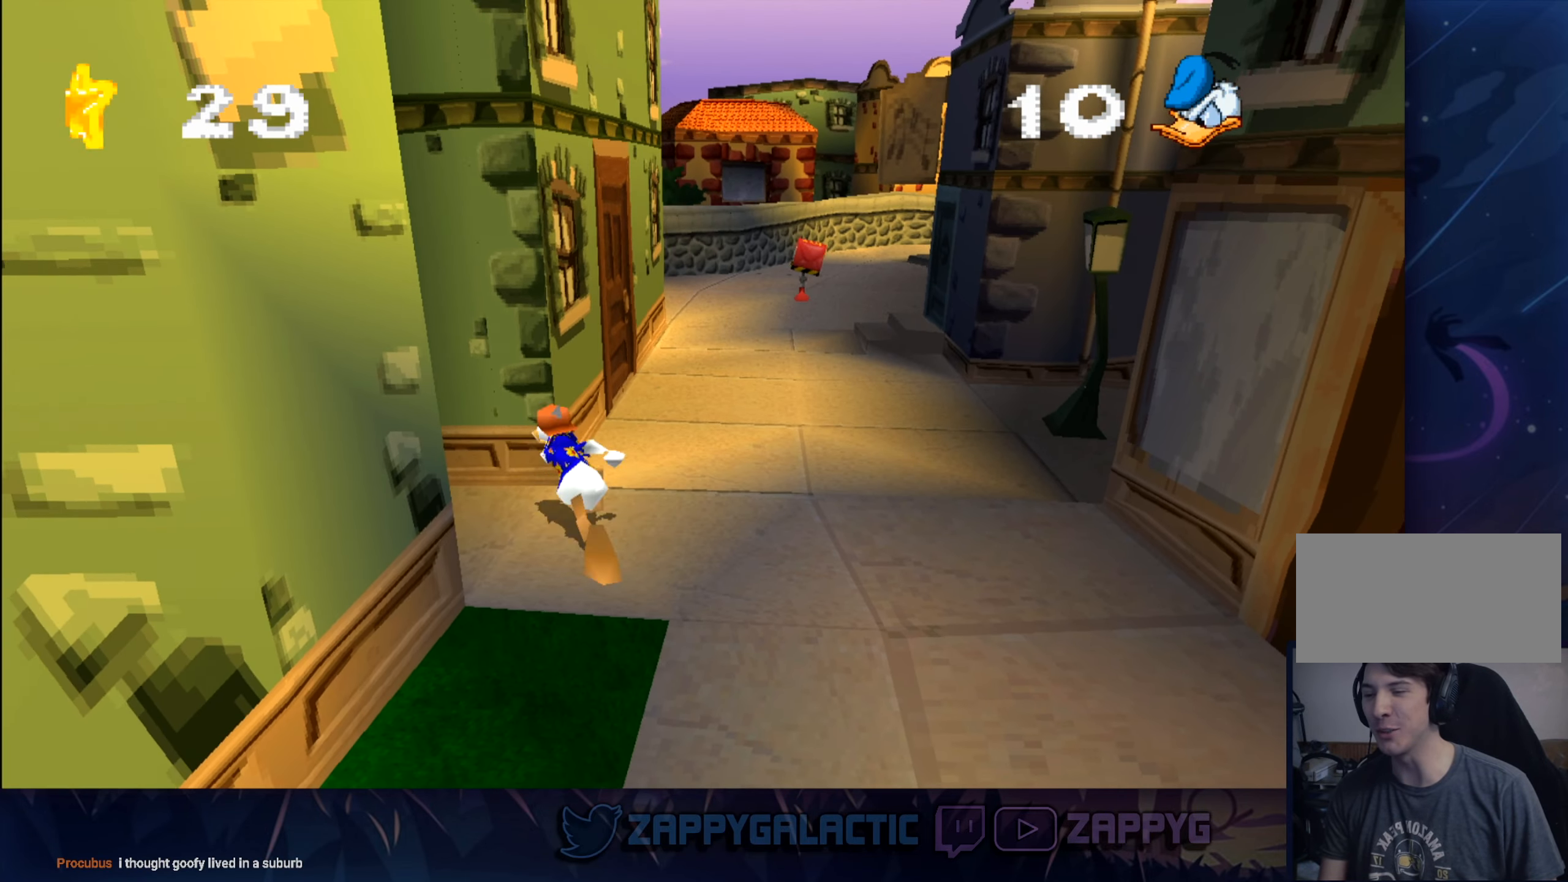
{"buttons": [], "left_stick": "up-right", "right_stick": "center", "events": []}
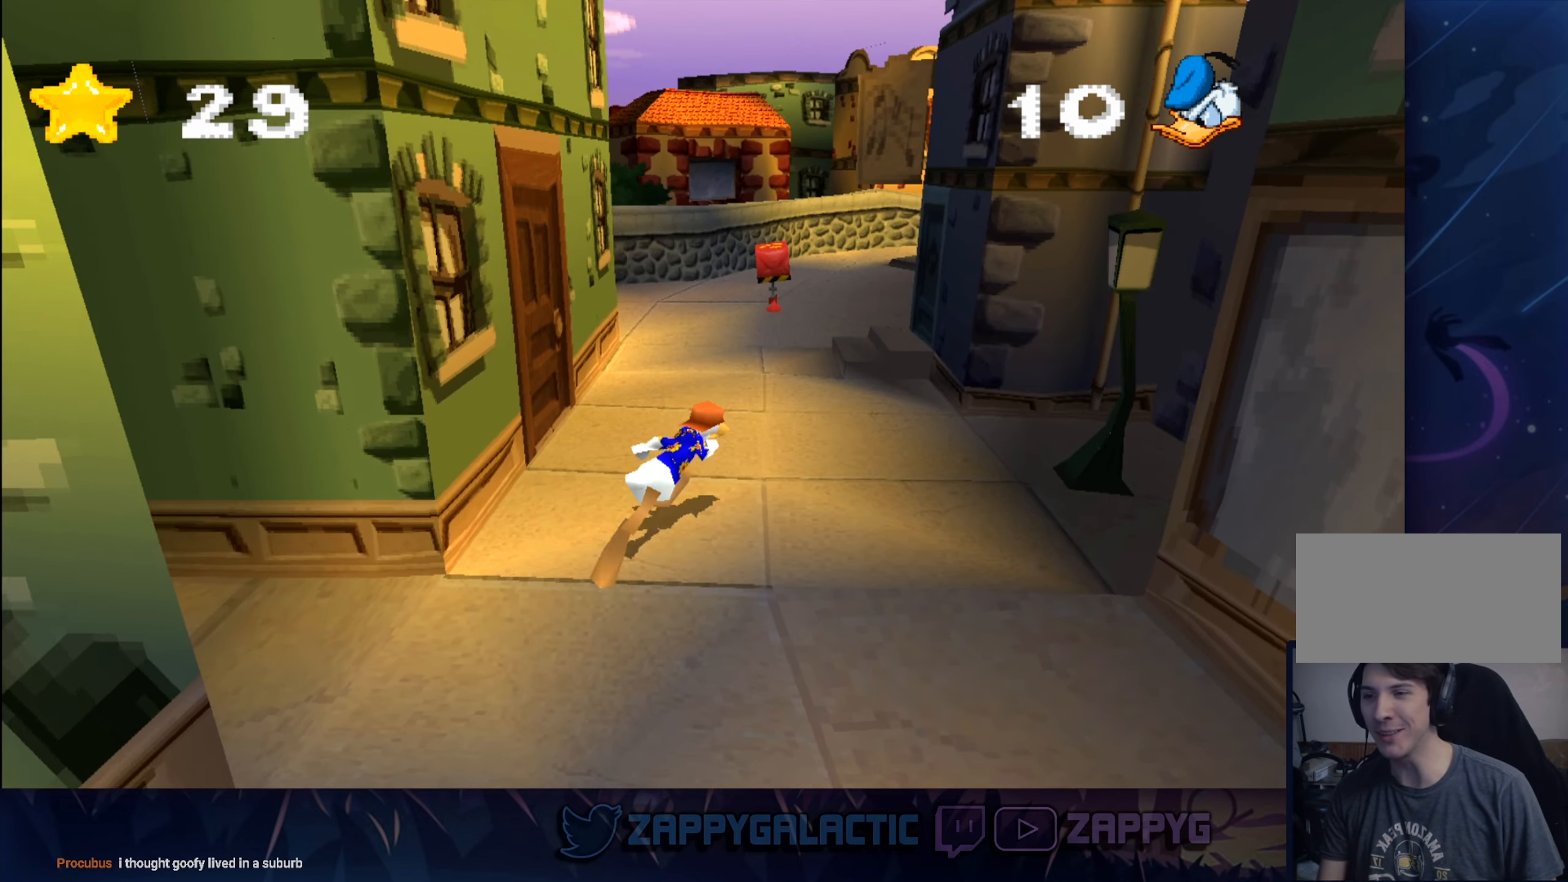
{"buttons": ["SQUARE"], "left_stick": "up", "right_stick": "center", "events": [[116, "left_stick", "up"], [500, "SQUARE", "down"]]}
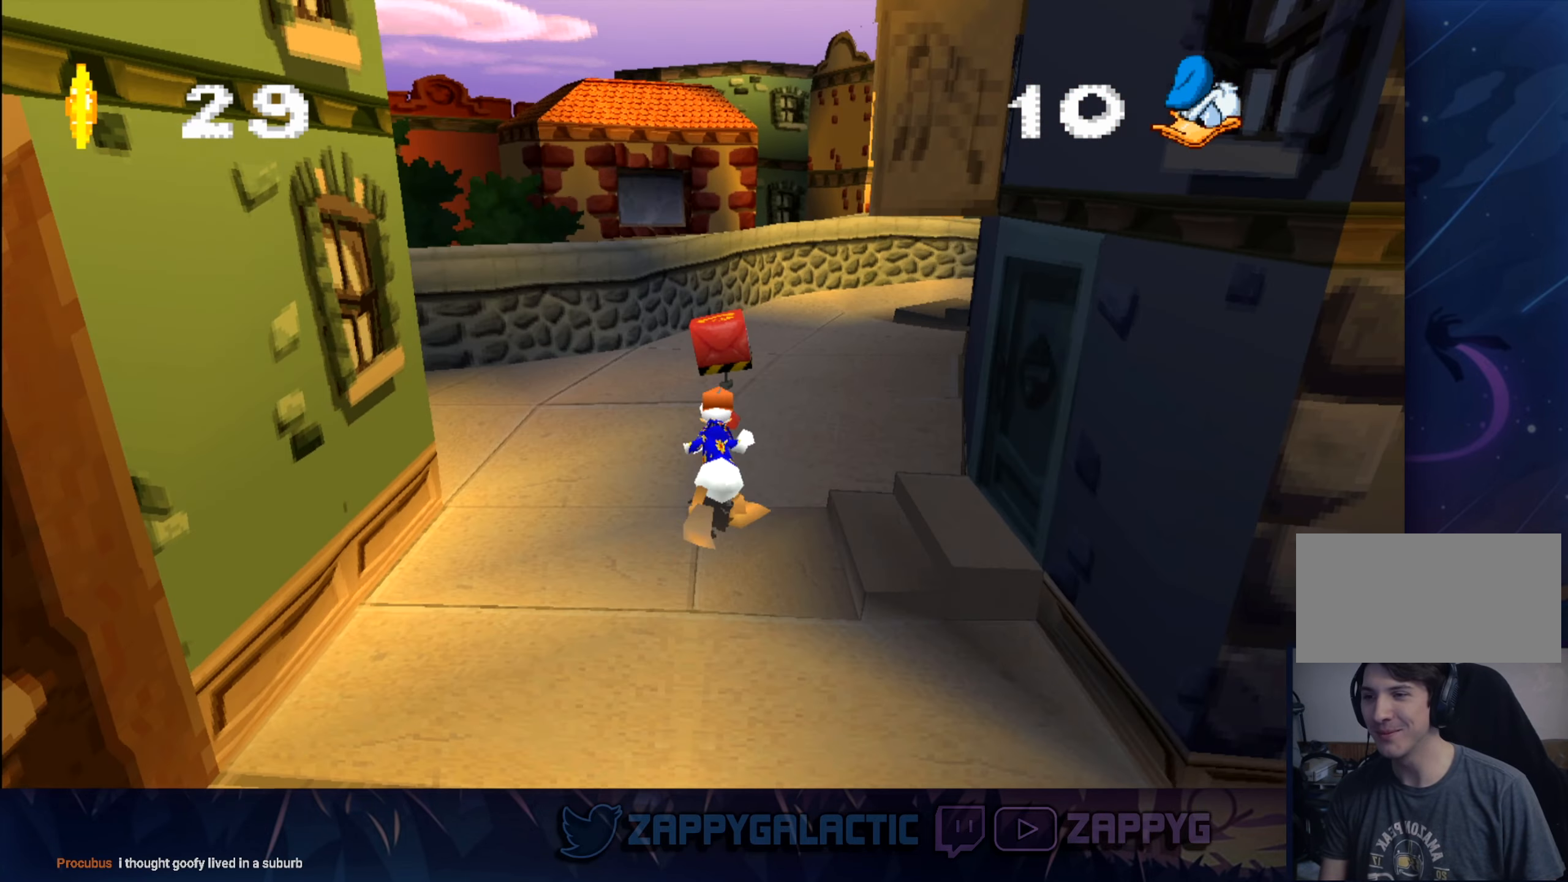
{"buttons": ["SQUARE"], "left_stick": "up", "right_stick": "center", "events": [[133, "SQUARE", "up"], [233, "SQUARE", "down"], [350, "SQUARE", "up"], [416, "SQUARE", "down"]]}
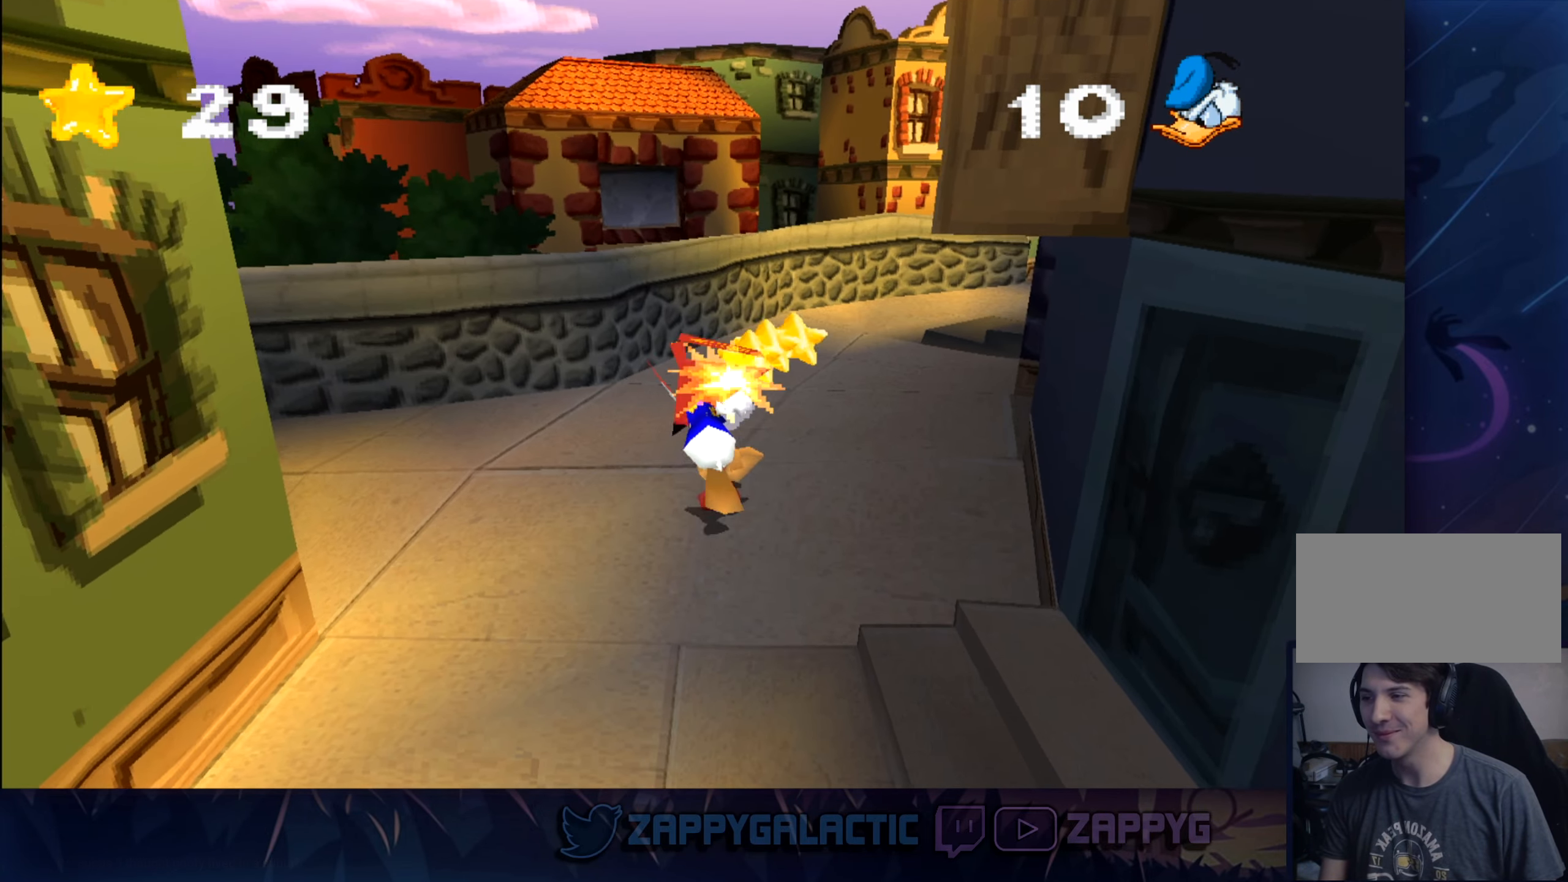
{"buttons": [], "left_stick": "left", "right_stick": "center", "events": [[33, "left_stick", "center"], [83, "SQUARE", "up"], [200, "left_stick", "left"]]}
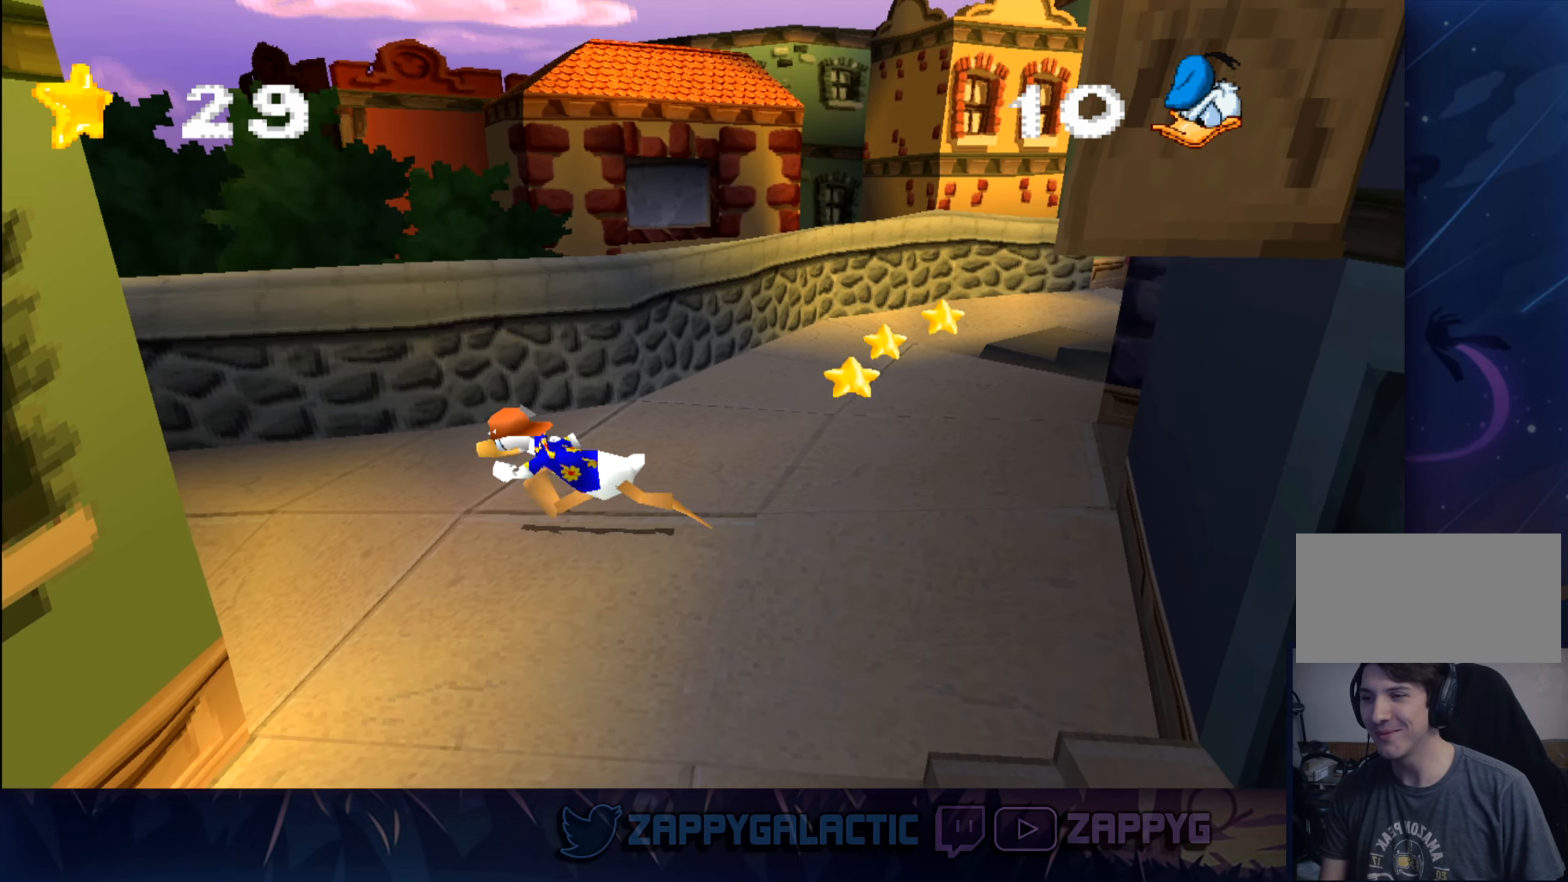
{"buttons": [], "left_stick": "up-right", "right_stick": "center", "events": [[483, "left_stick", "up-right"]]}
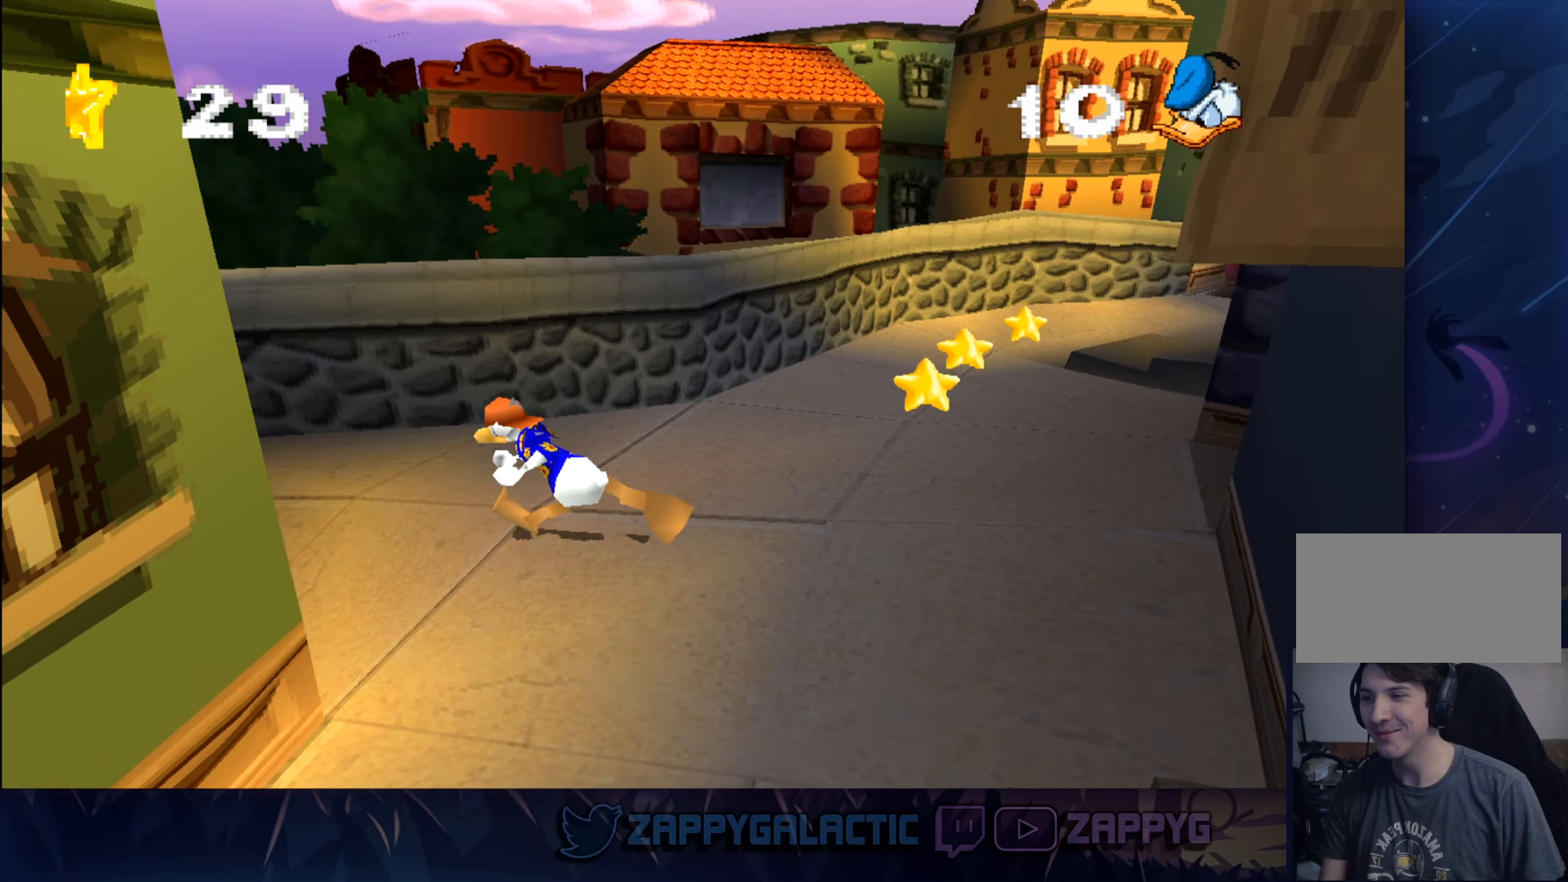
{"buttons": [], "left_stick": "up-right", "right_stick": "center", "events": [[167, "left_stick", "right"], [500, "left_stick", "up-right"]]}
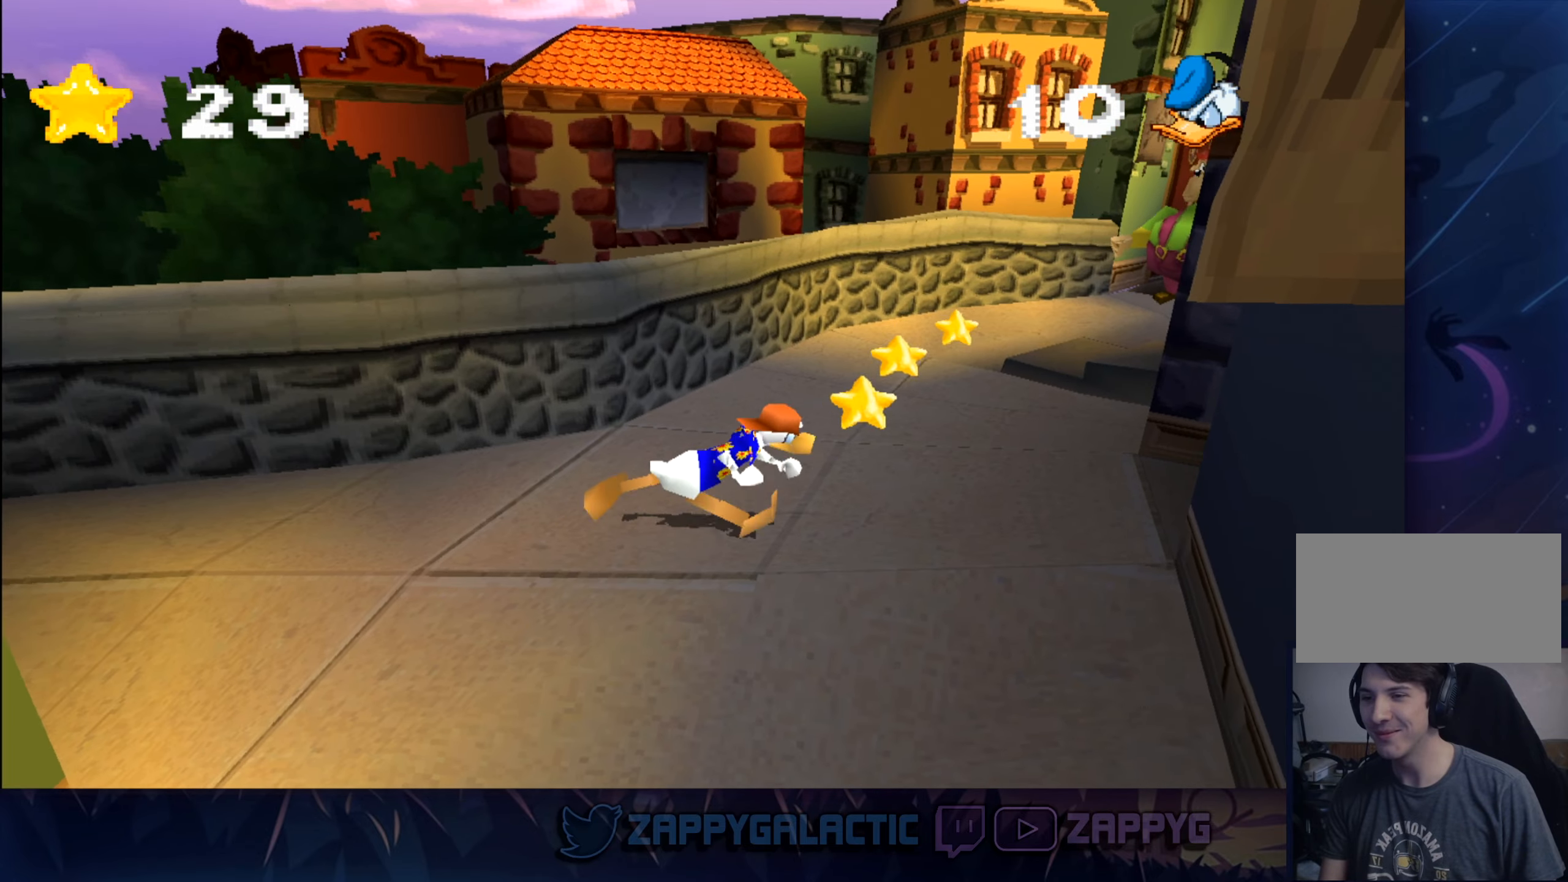
{"buttons": [], "left_stick": "up", "right_stick": "center", "events": [[417, "left_stick", "up"]]}
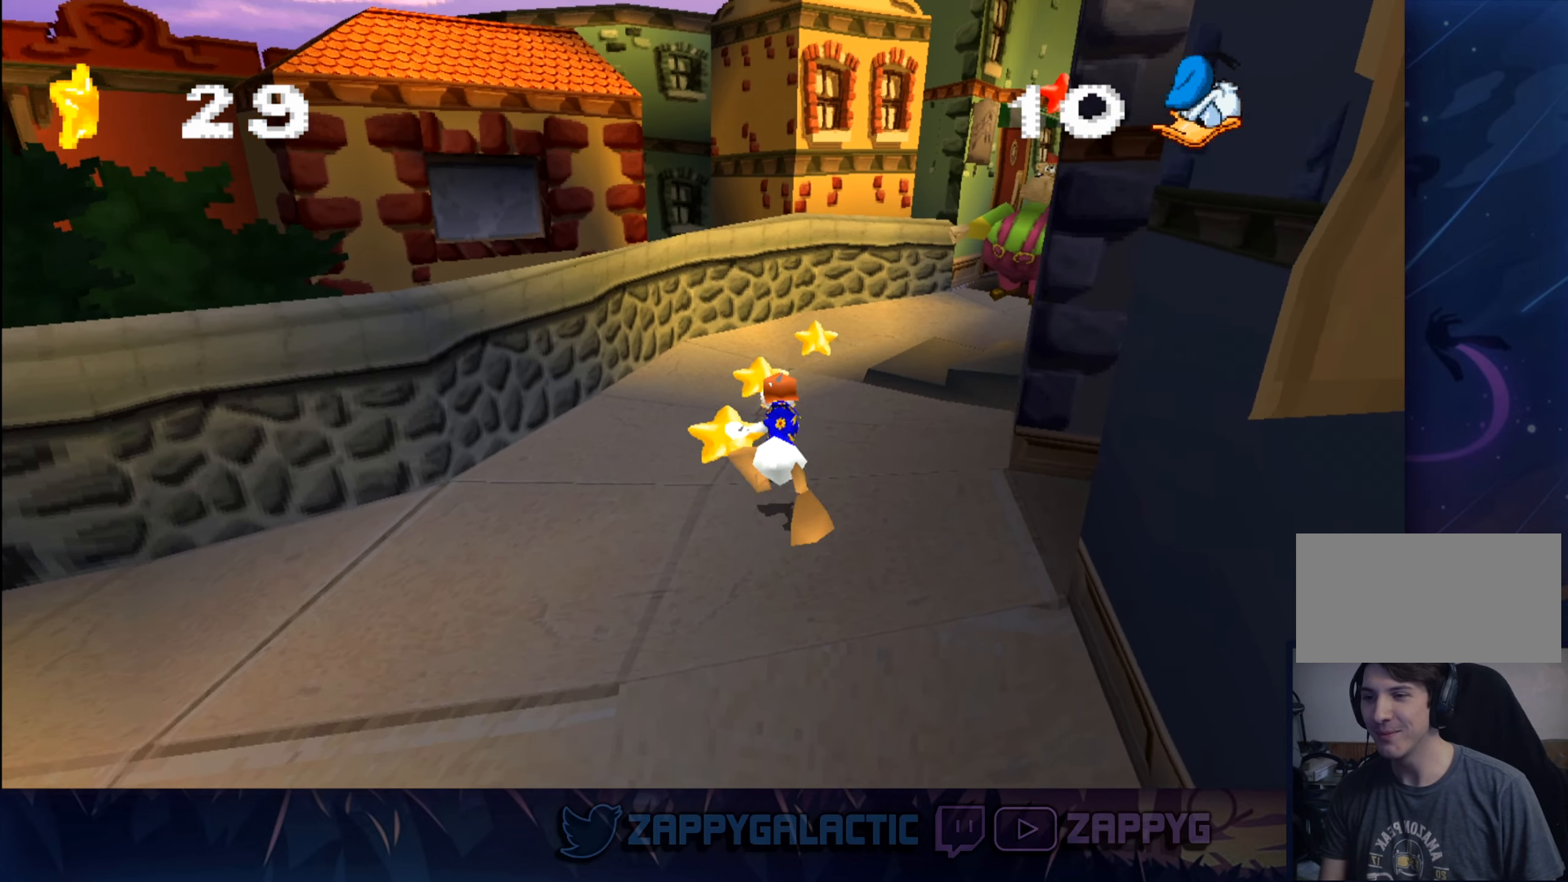
{"buttons": [], "left_stick": "up", "right_stick": "center", "events": []}
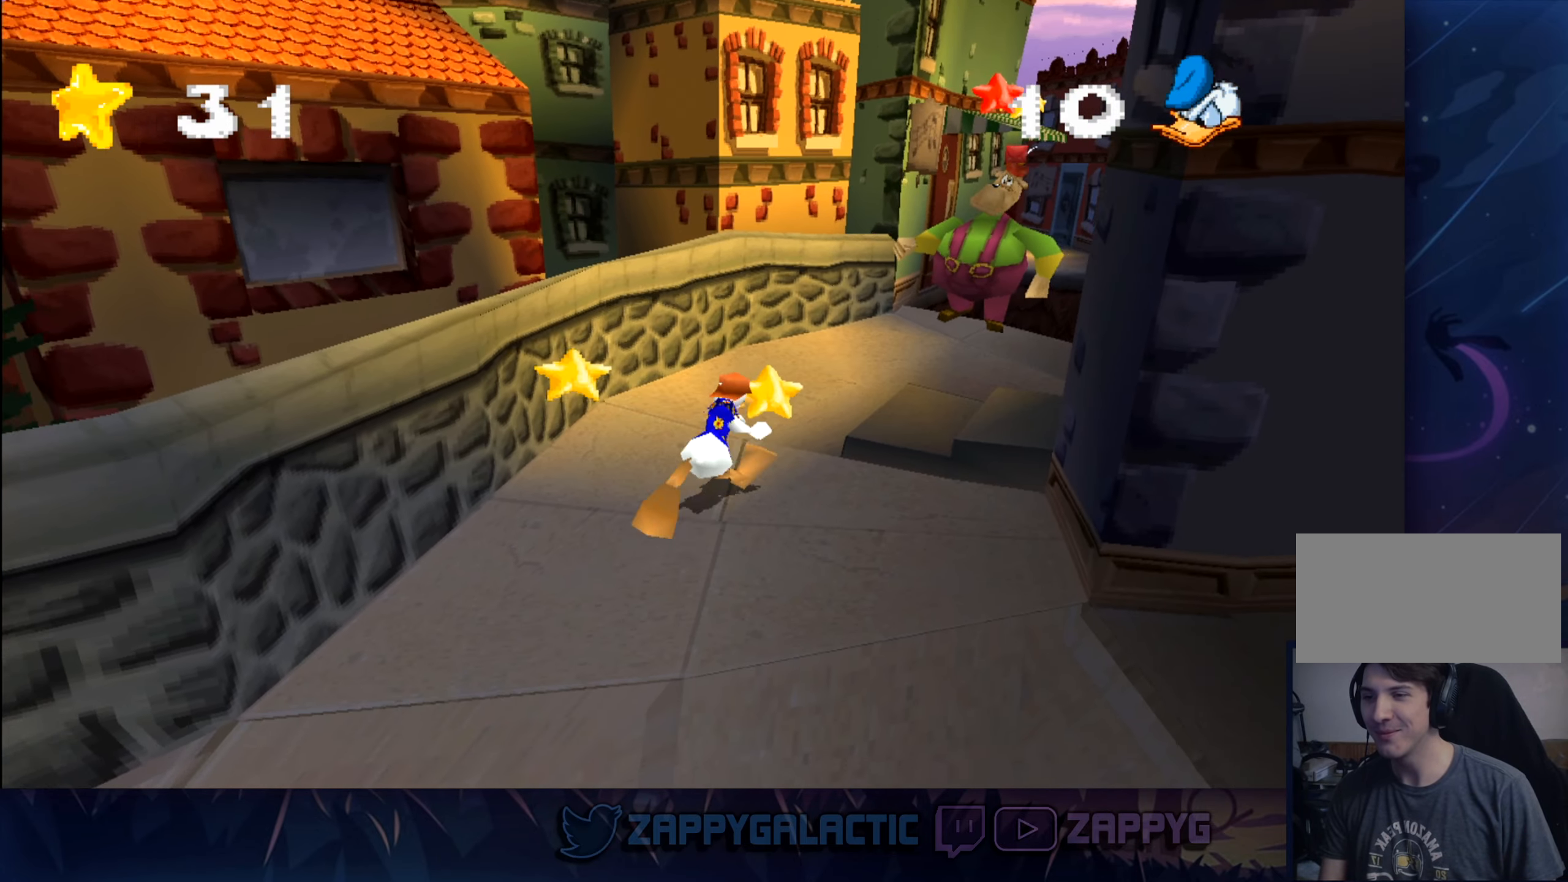
{"buttons": [], "left_stick": "up-right", "right_stick": "center", "events": [[467, "left_stick", "up-right"]]}
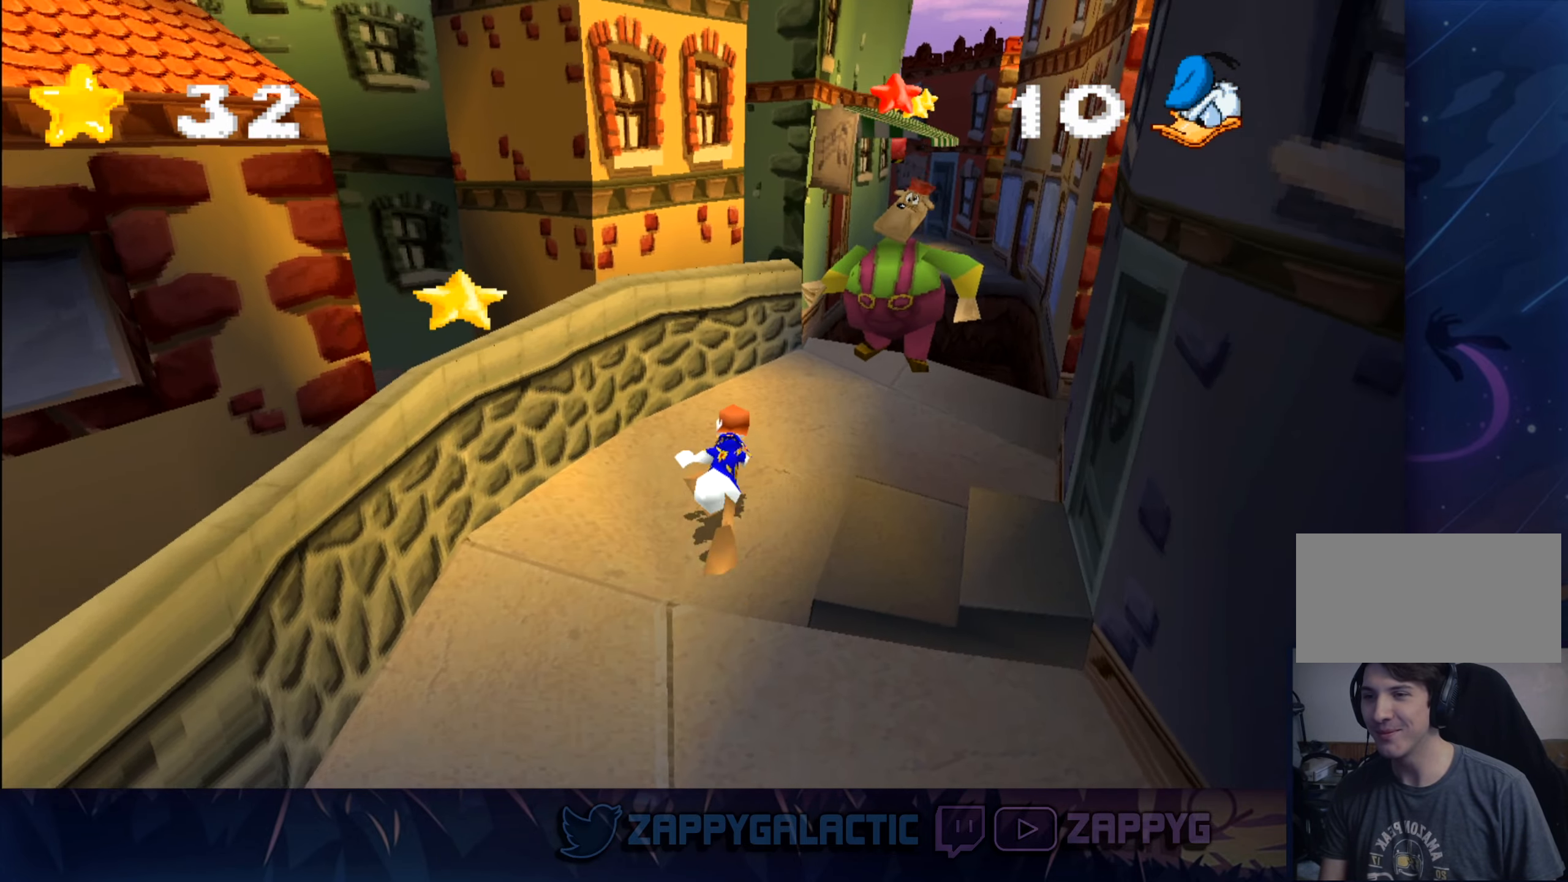
{"buttons": ["CROSS"], "left_stick": "up-right", "right_stick": "center", "events": [[433, "CROSS", "down"]]}
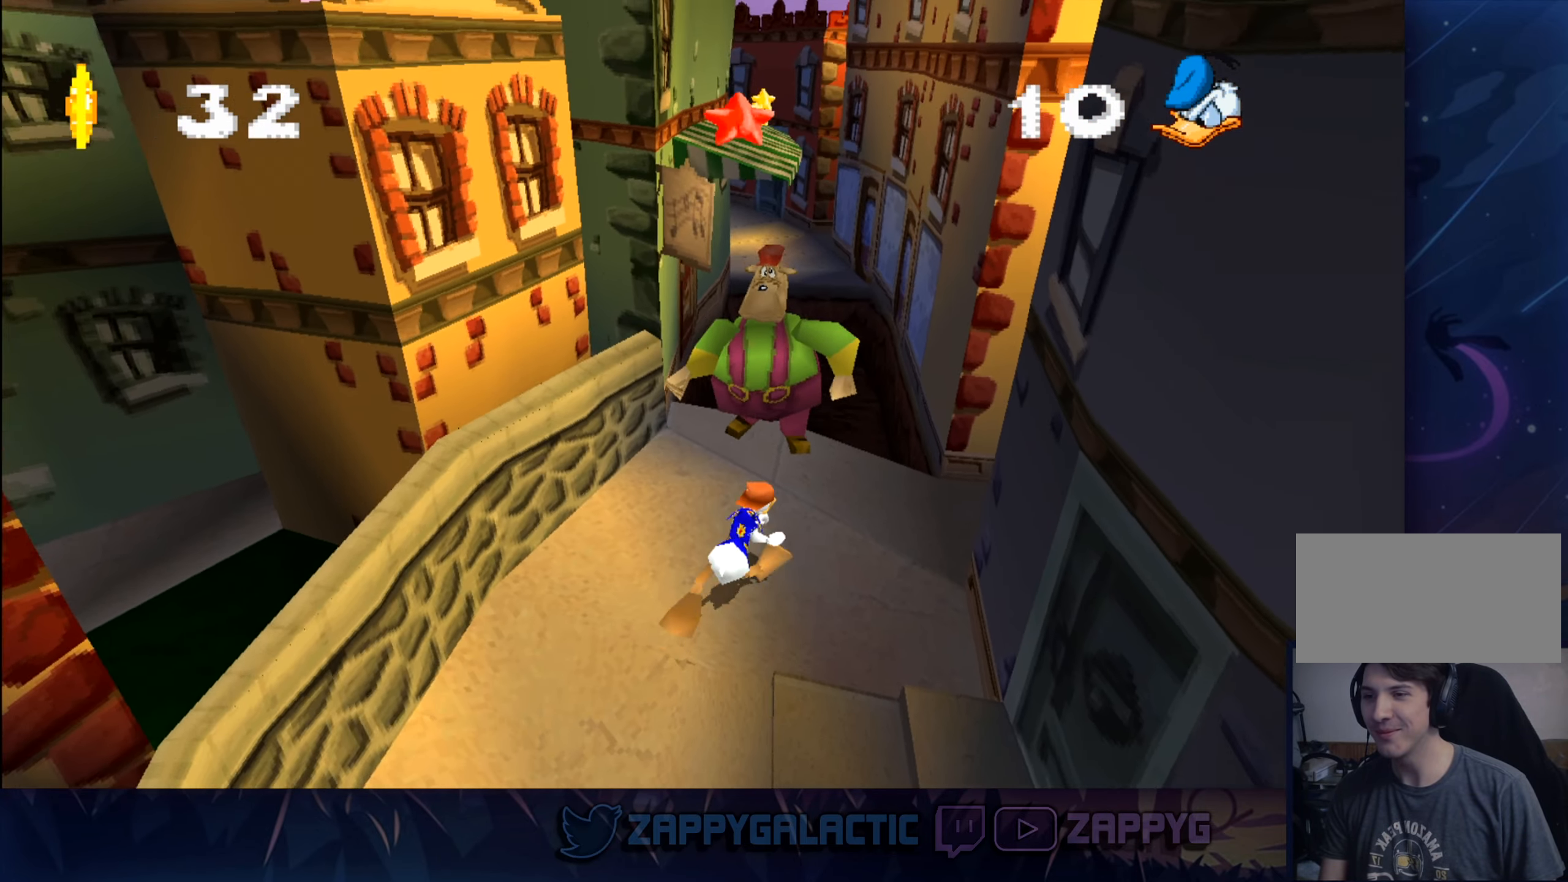
{"buttons": [], "left_stick": "center", "right_stick": "center", "events": [[83, "left_stick", "up"], [167, "CROSS", "up"], [217, "CROSS", "down"], [367, "CROSS", "up"], [483, "left_stick", "center"]]}
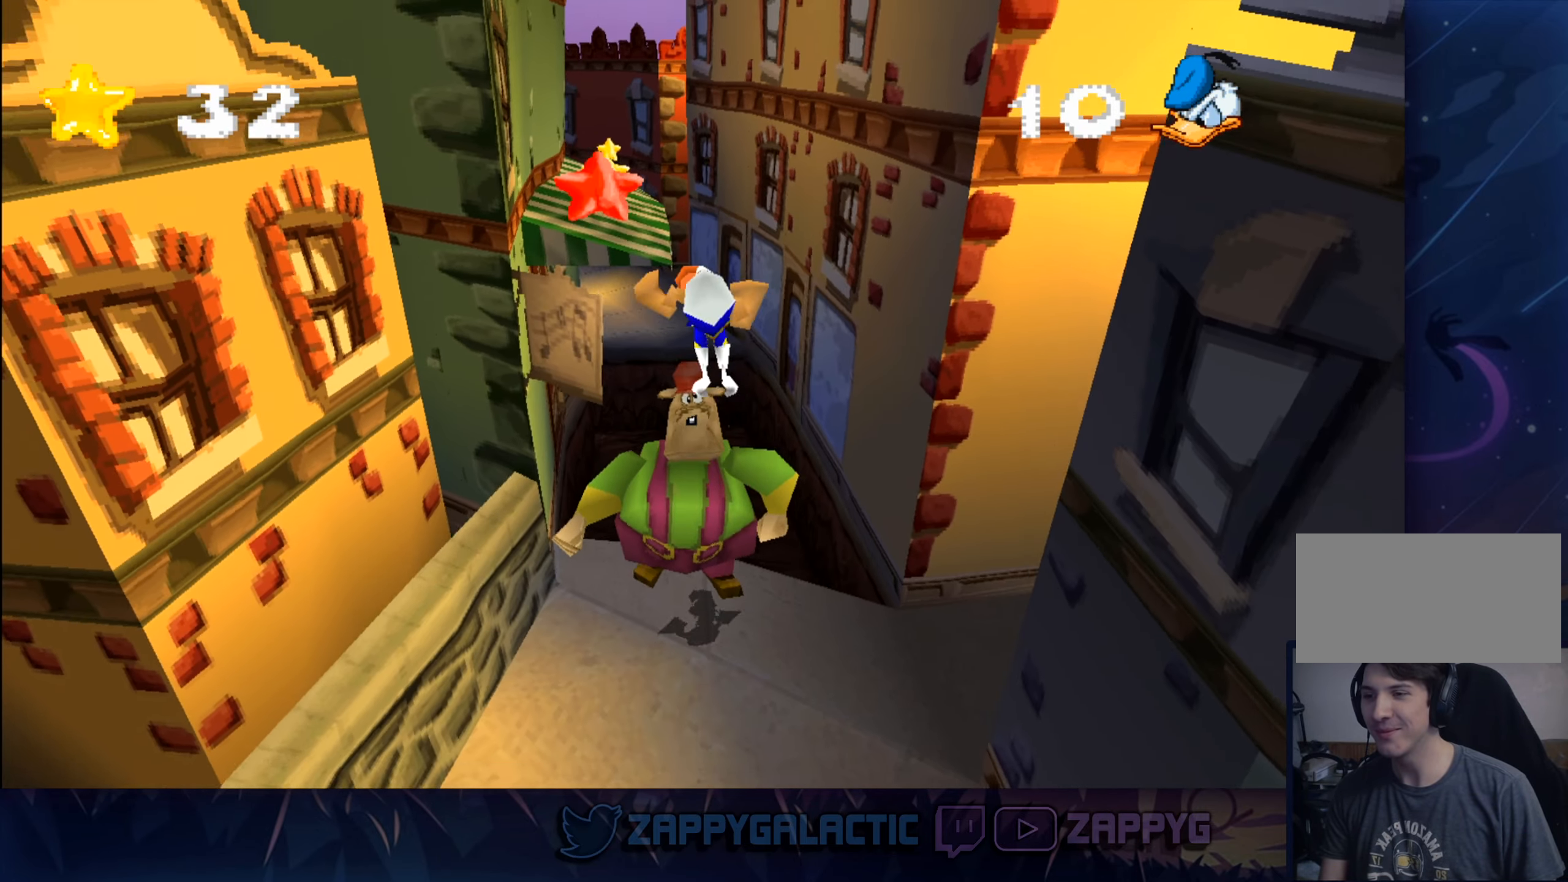
{"buttons": [], "left_stick": "down", "right_stick": "center", "events": [[350, "left_stick", "down"]]}
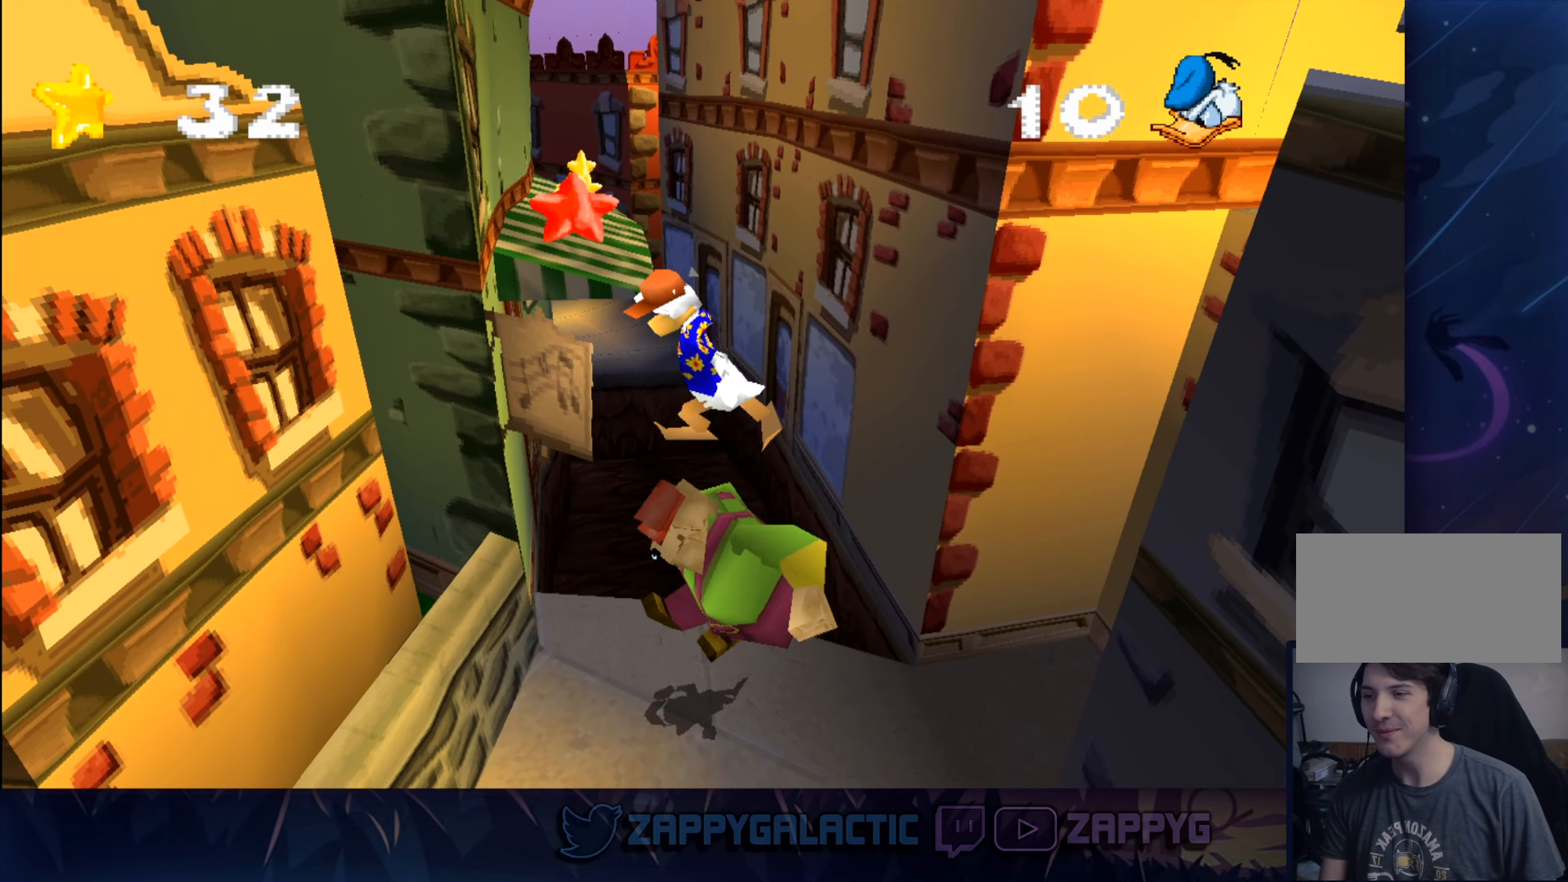
{"buttons": [], "left_stick": "center", "right_stick": "center", "events": [[50, "left_stick", "center"], [317, "left_stick", "up"], [467, "left_stick", "center"]]}
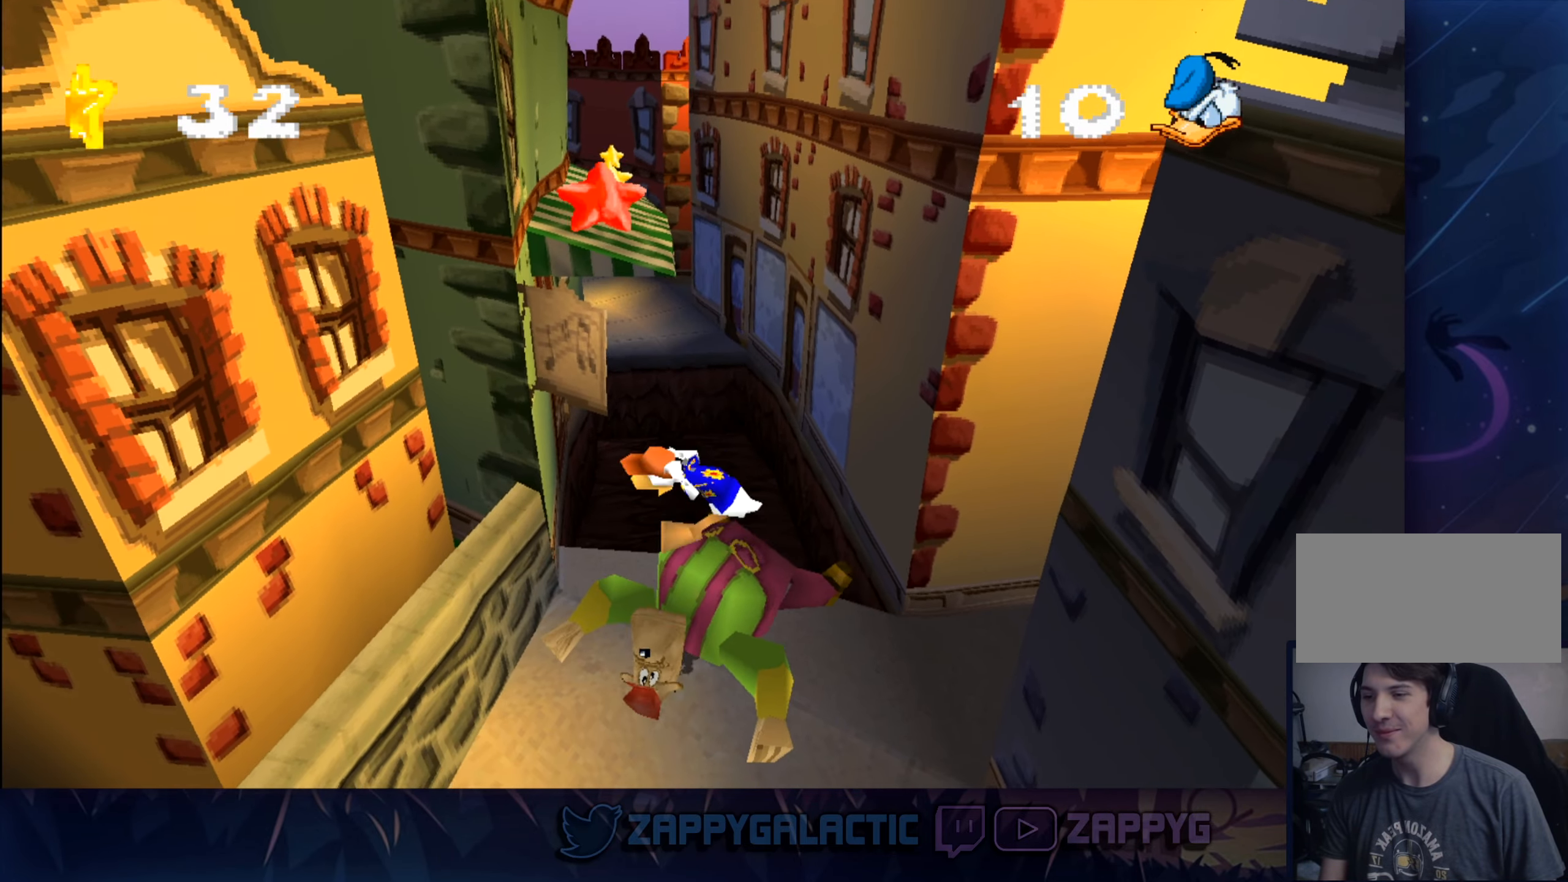
{"buttons": [], "left_stick": "up-left", "right_stick": "center", "events": [[117, "left_stick", "up"], [400, "left_stick", "up-left"]]}
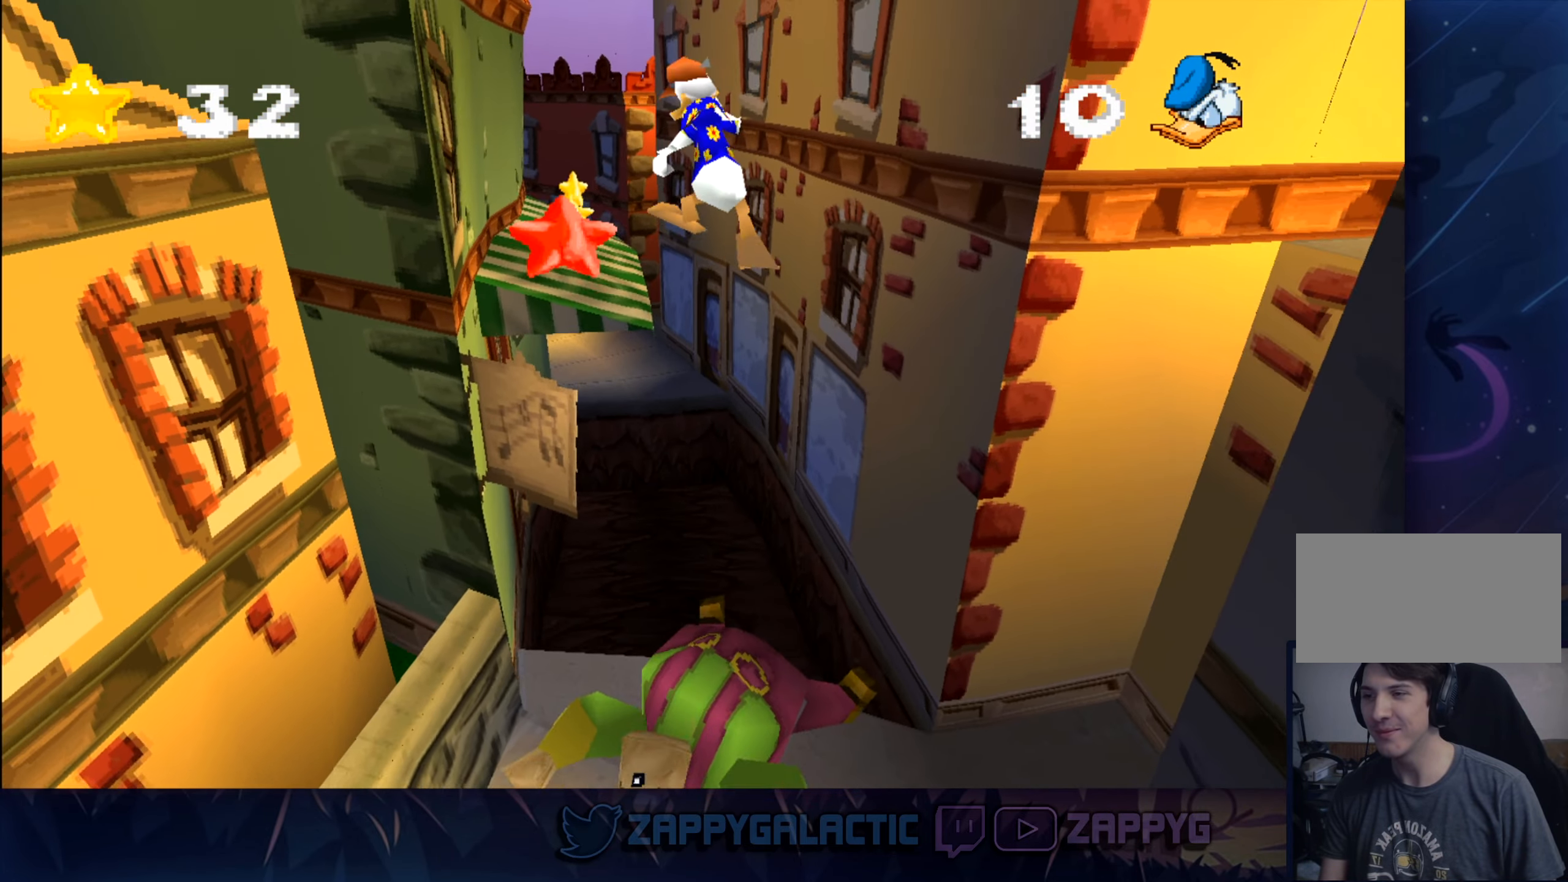
{"buttons": [], "left_stick": "up-left", "right_stick": "center", "events": [[150, "CROSS", "down"], [434, "CROSS", "up"]]}